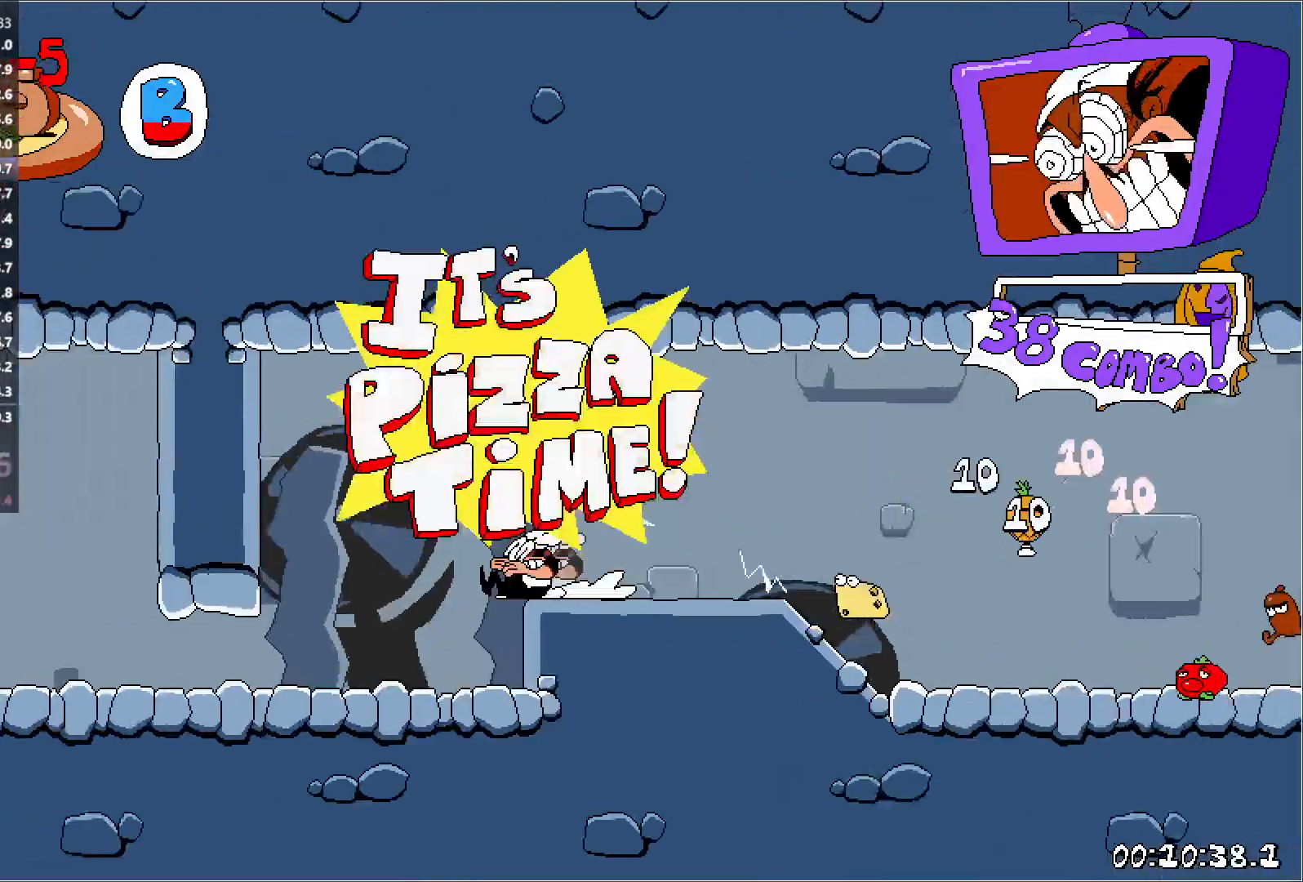
Gameplay with keyboard; each line is a JSON object with the keys held at the frame after it. "events" lists presses ("down") and releases ("up") of "down", "jump", "left", "punch", "right", "run" and "up" between this image and that frame as [ms after this image, input, new state], when the widget could be followed in between. No other keys are recorded. Mouse input is not recorded. Key names are as the overlay labels them; some are game actions (e.g. jump) rather than physical keys.
{"keys": ["jump", "left", "run"], "events": [[83, "down", "up"], [383, "jump", "down"]]}
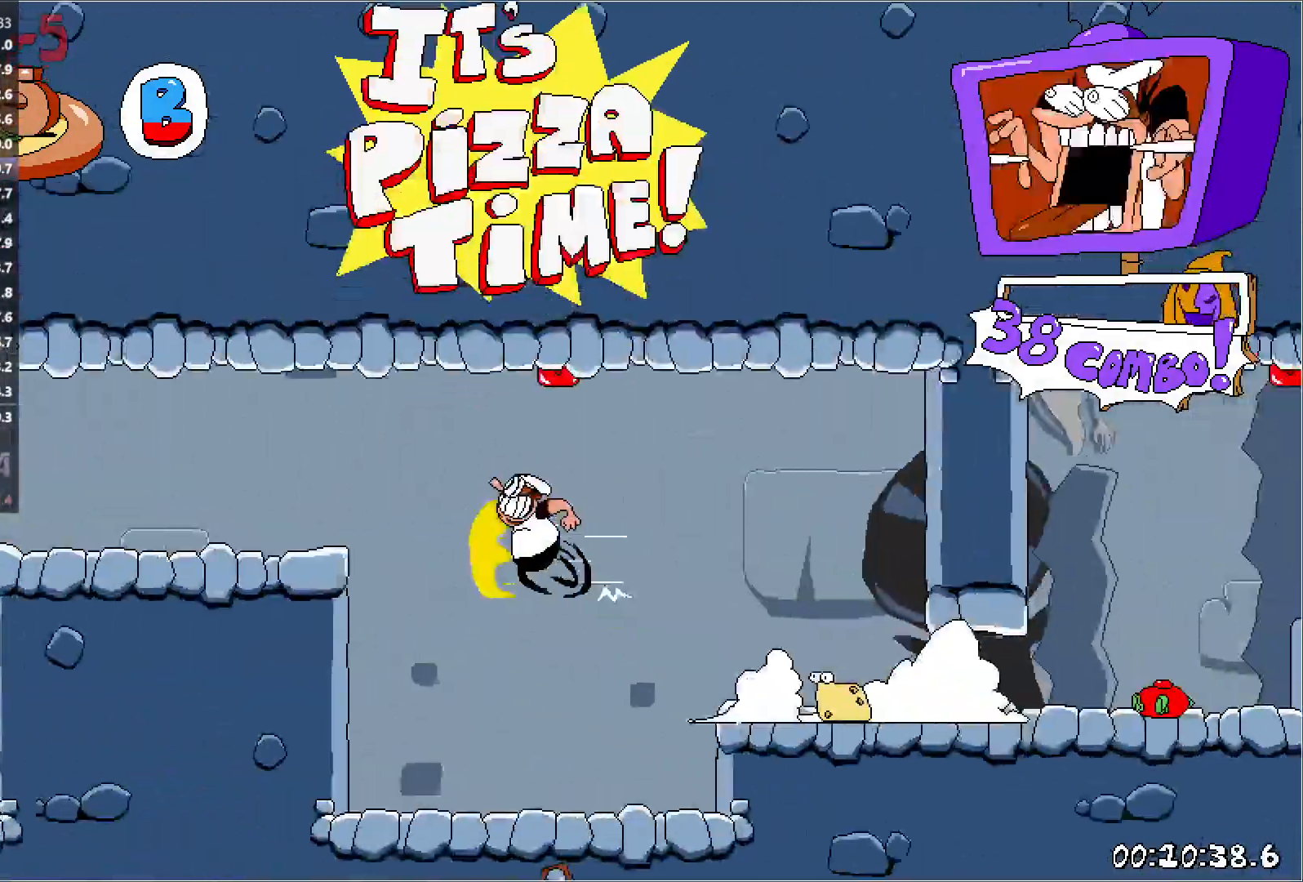
{"keys": ["left", "run"], "events": [[83, "jump", "up"]]}
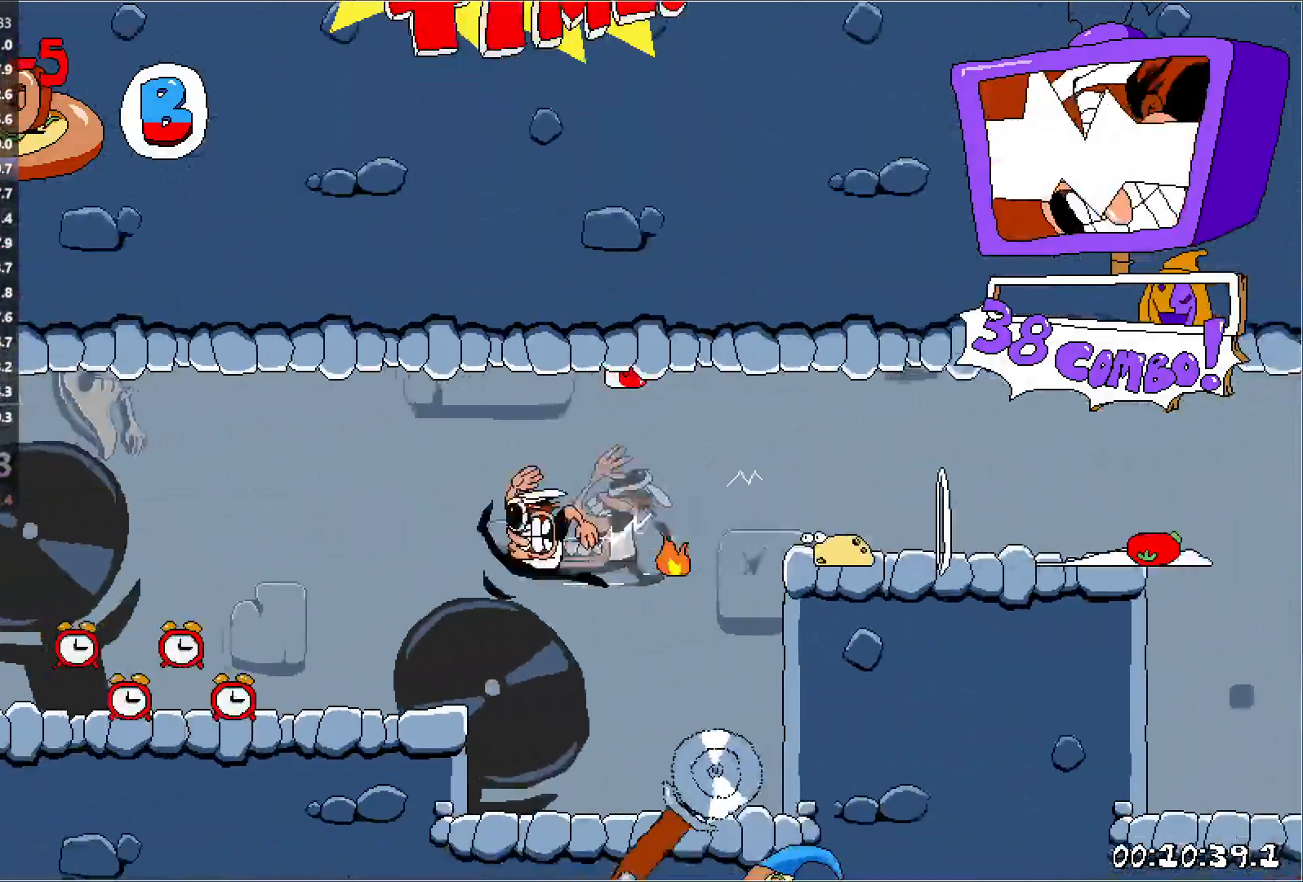
{"keys": ["left", "run"], "events": []}
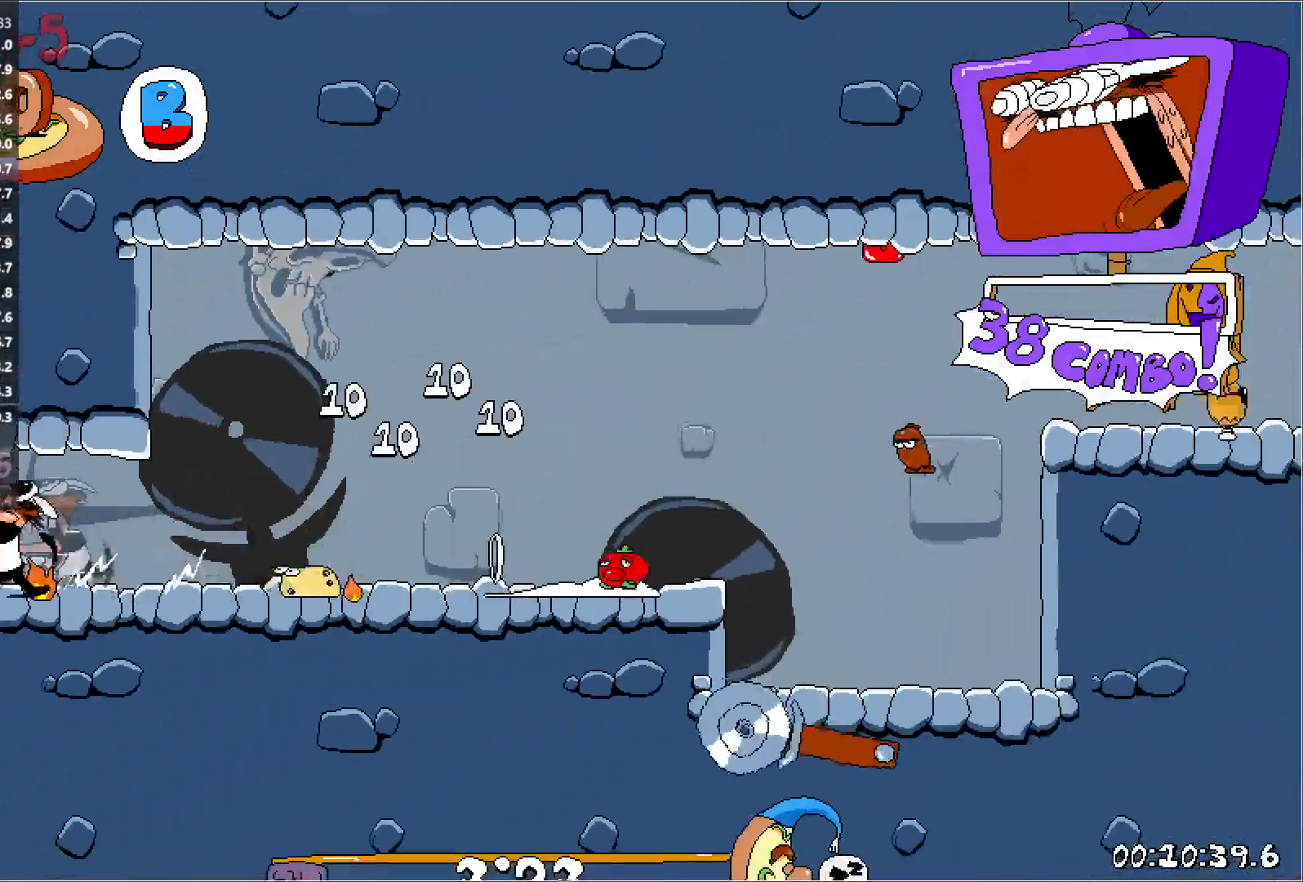
{"keys": ["left", "run"], "events": []}
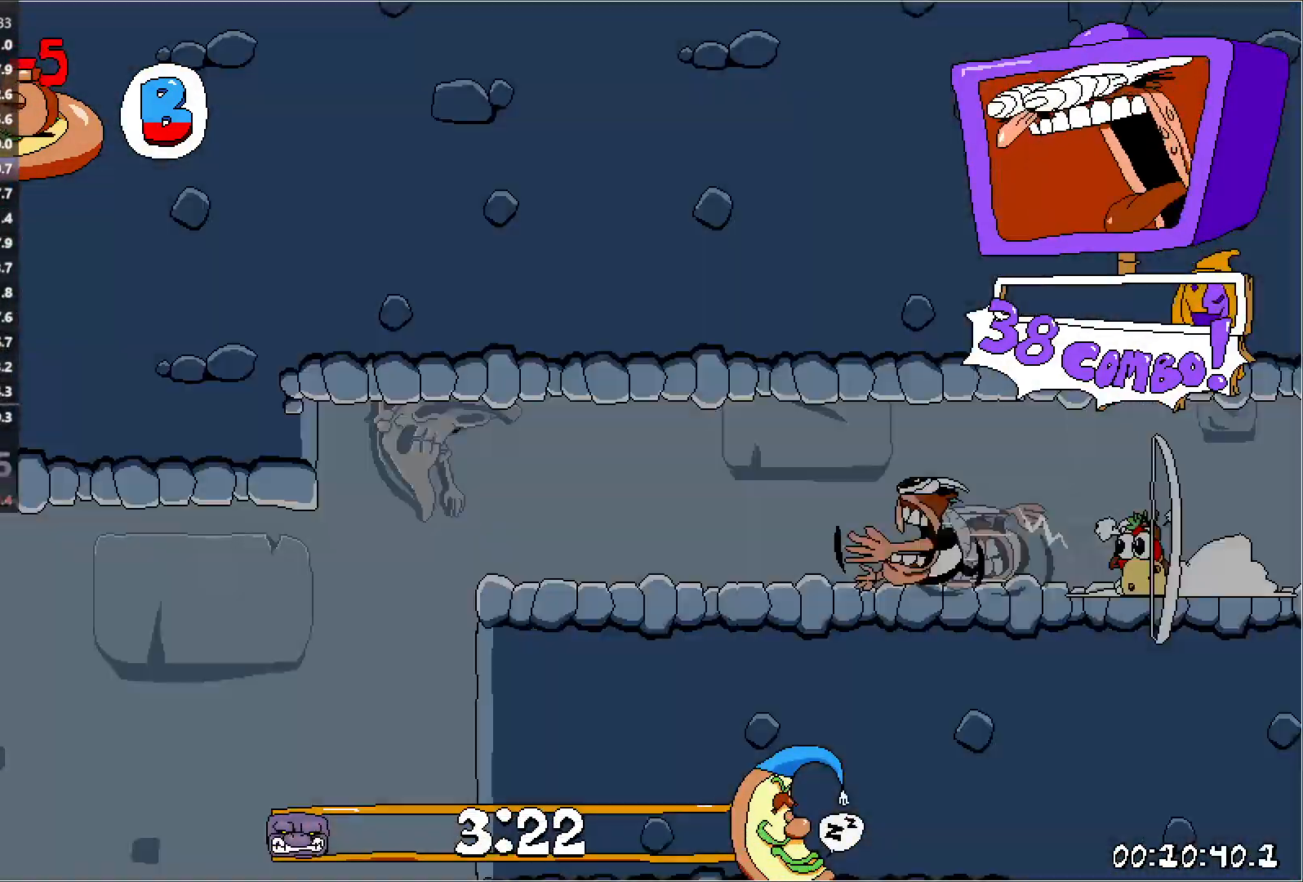
{"keys": ["left", "run"], "events": []}
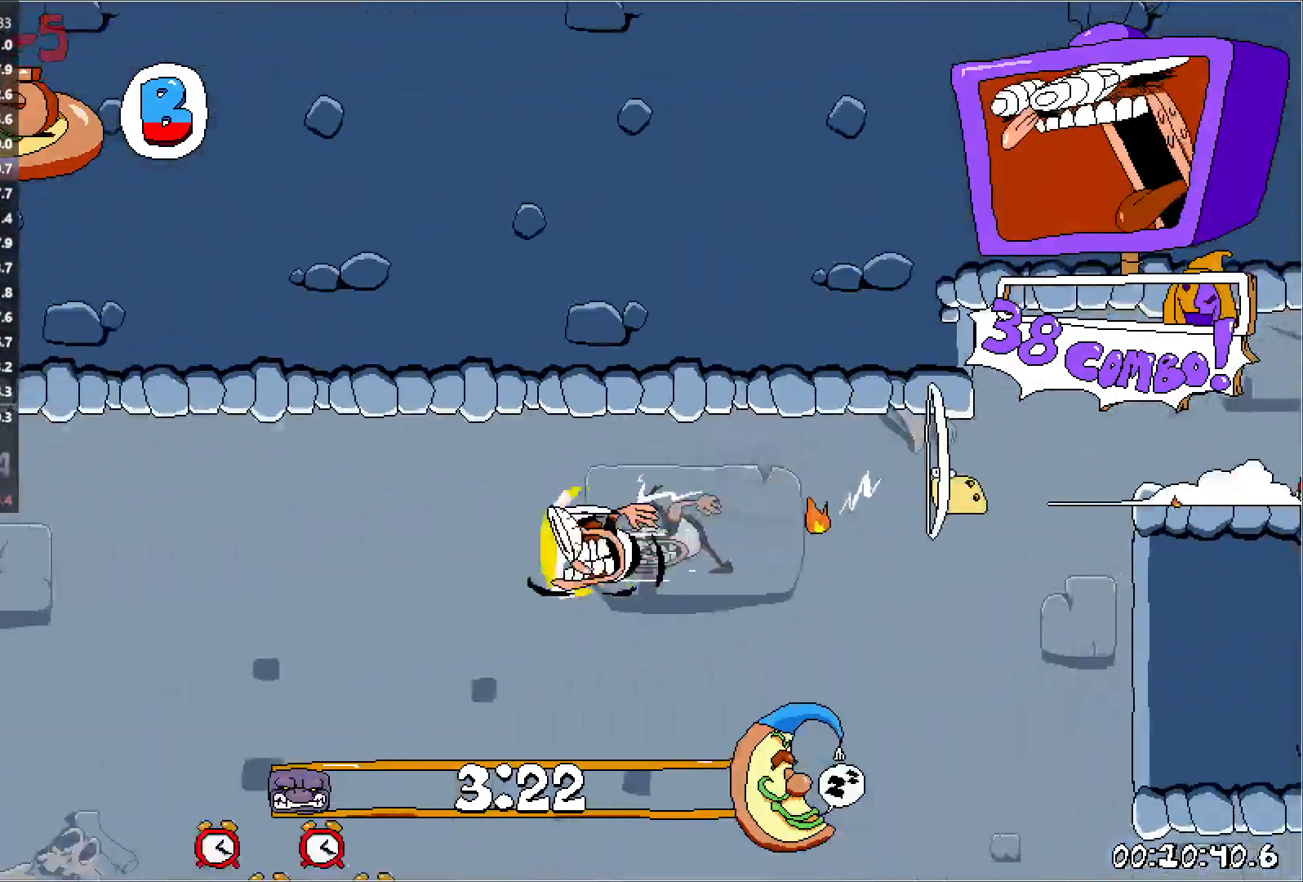
{"keys": ["left", "run"], "events": []}
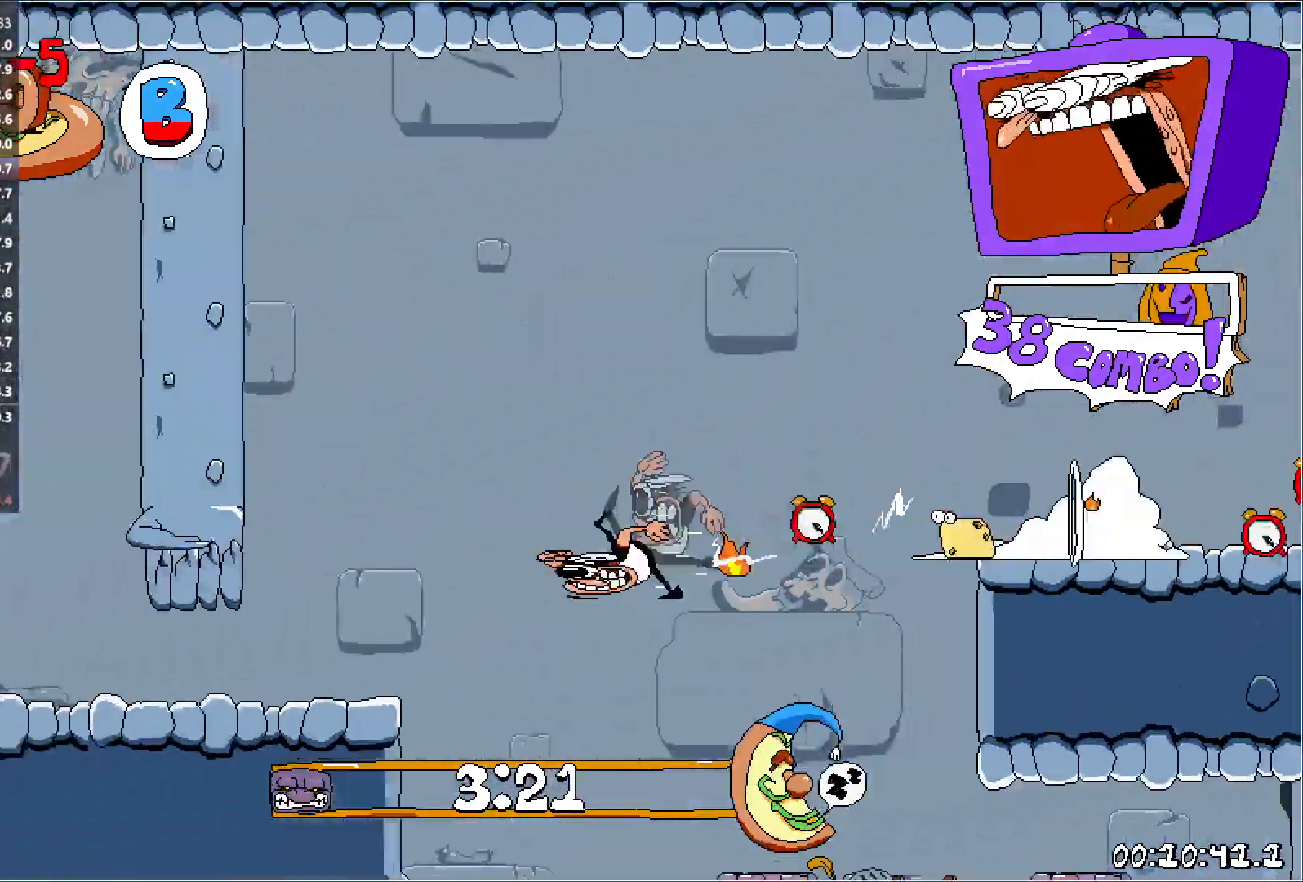
{"keys": ["left", "run"], "events": []}
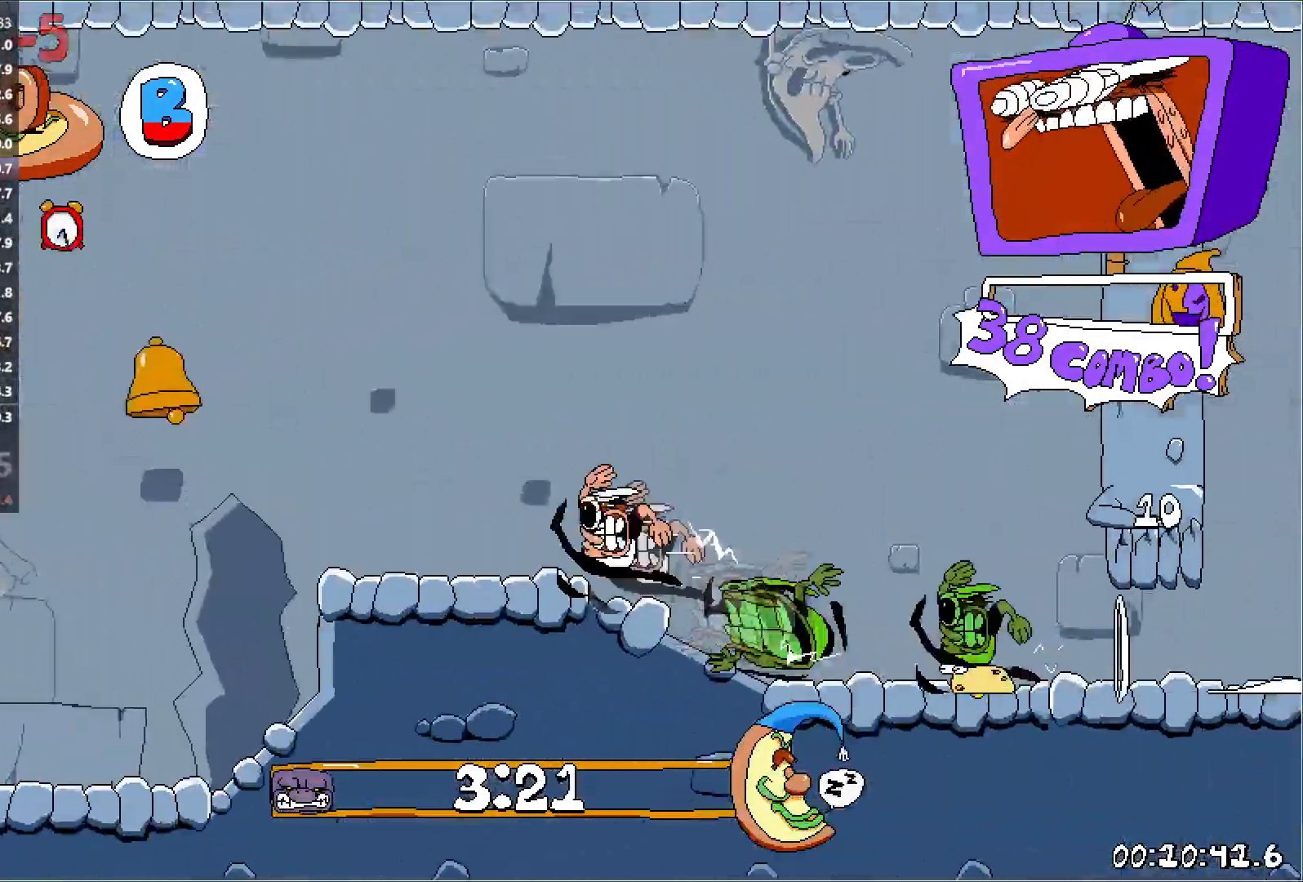
{"keys": ["left", "run"], "events": [[150, "jump", "down"], [250, "jump", "up"]]}
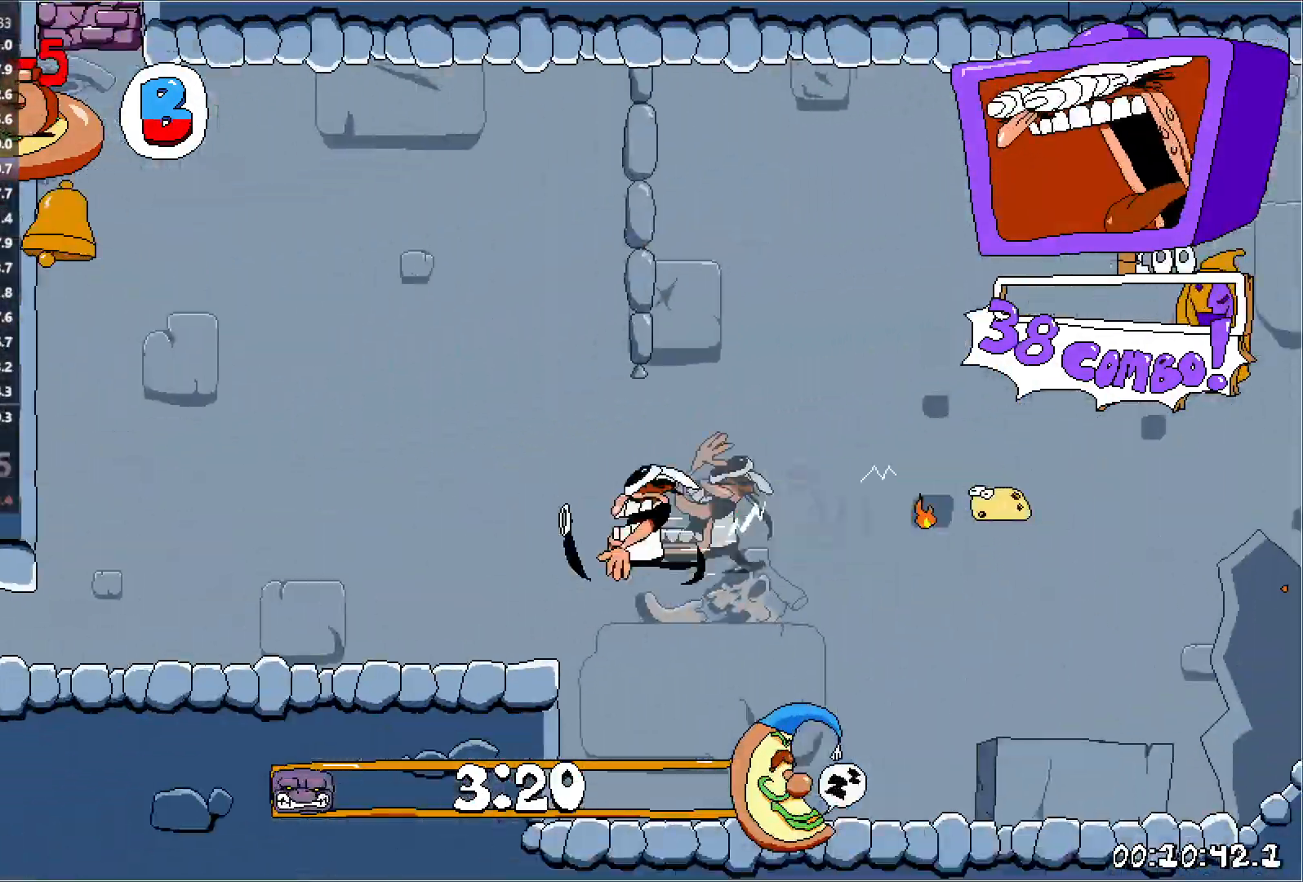
{"keys": ["left", "run"], "events": []}
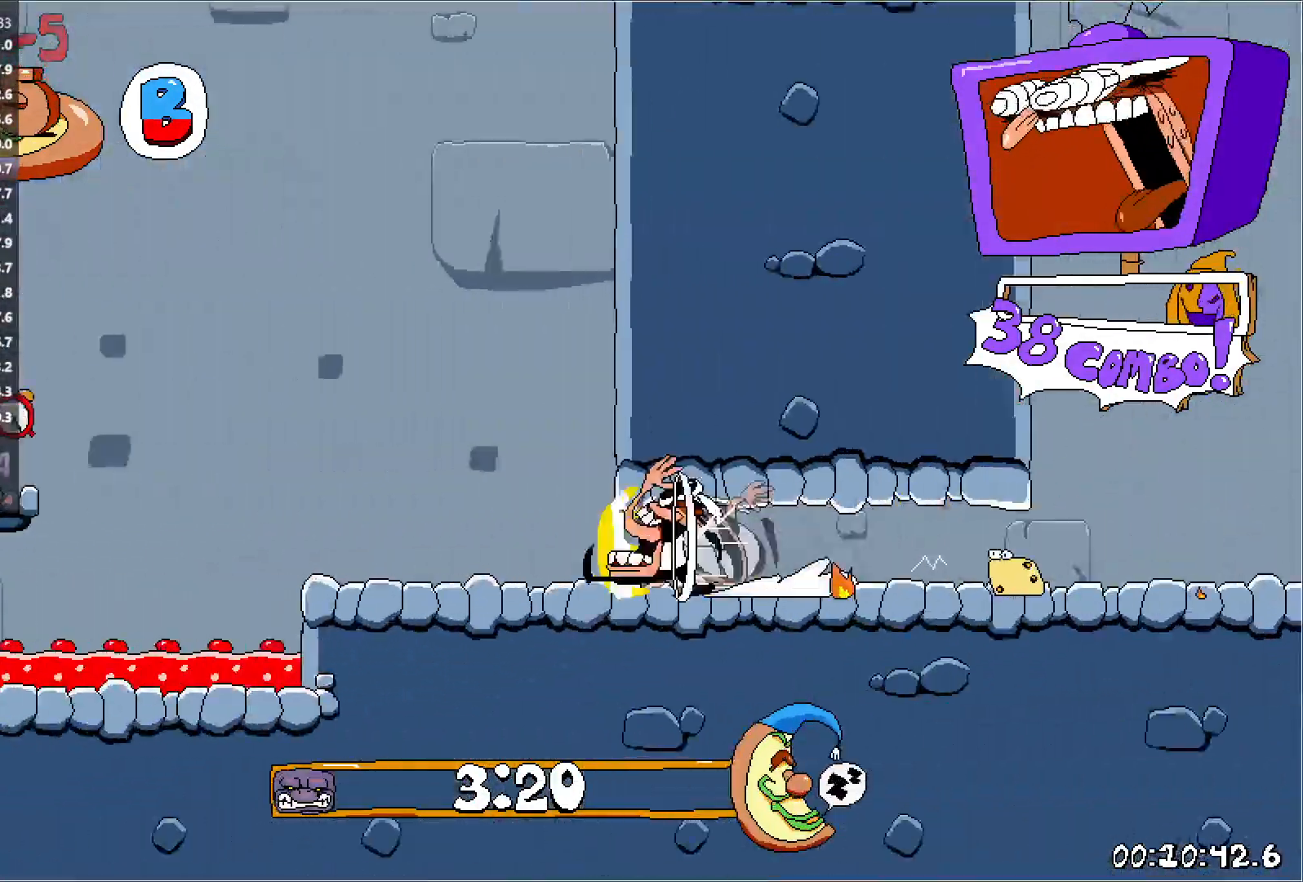
{"keys": ["jump", "left", "run"], "events": [[100, "jump", "down"]]}
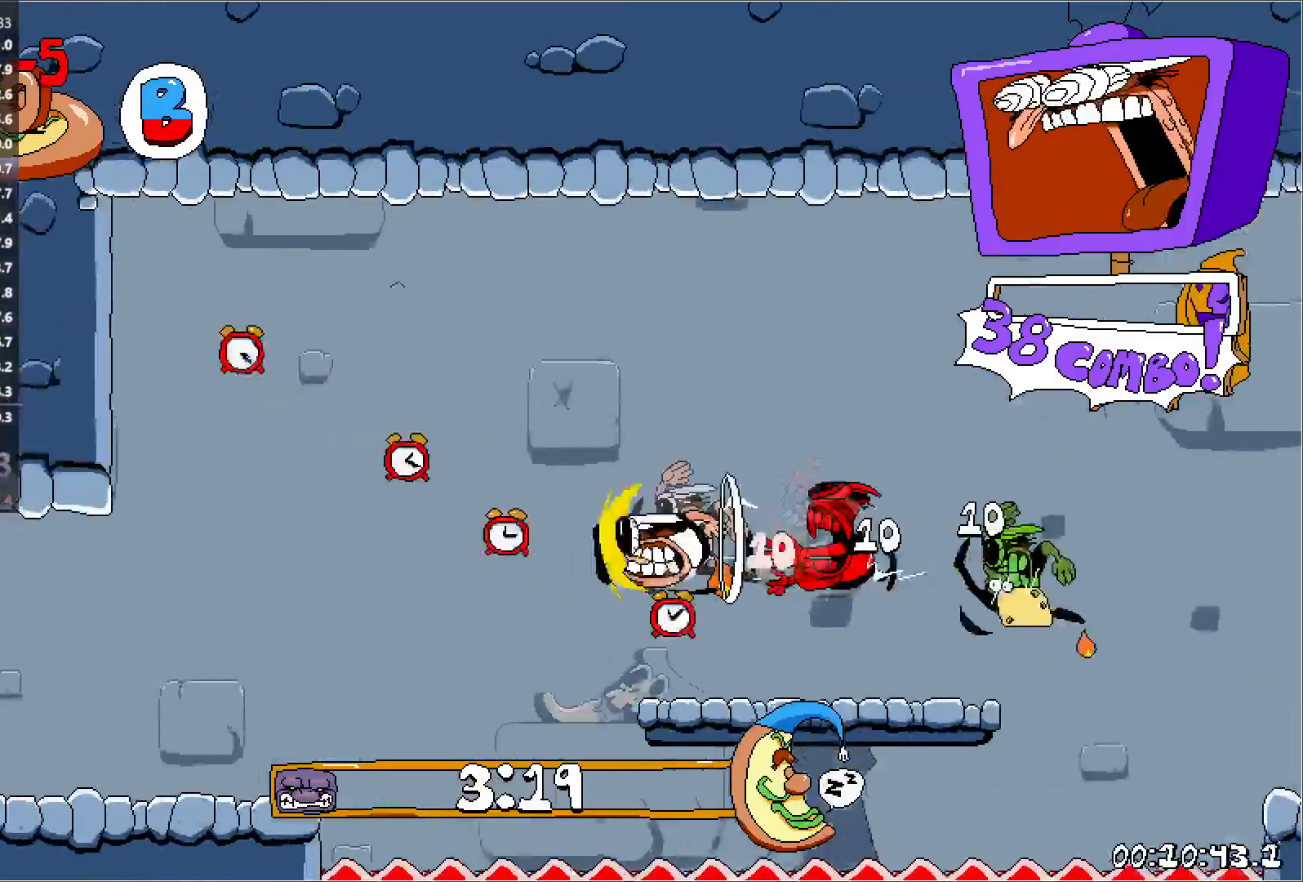
{"keys": ["left", "run"], "events": [[50, "jump", "up"]]}
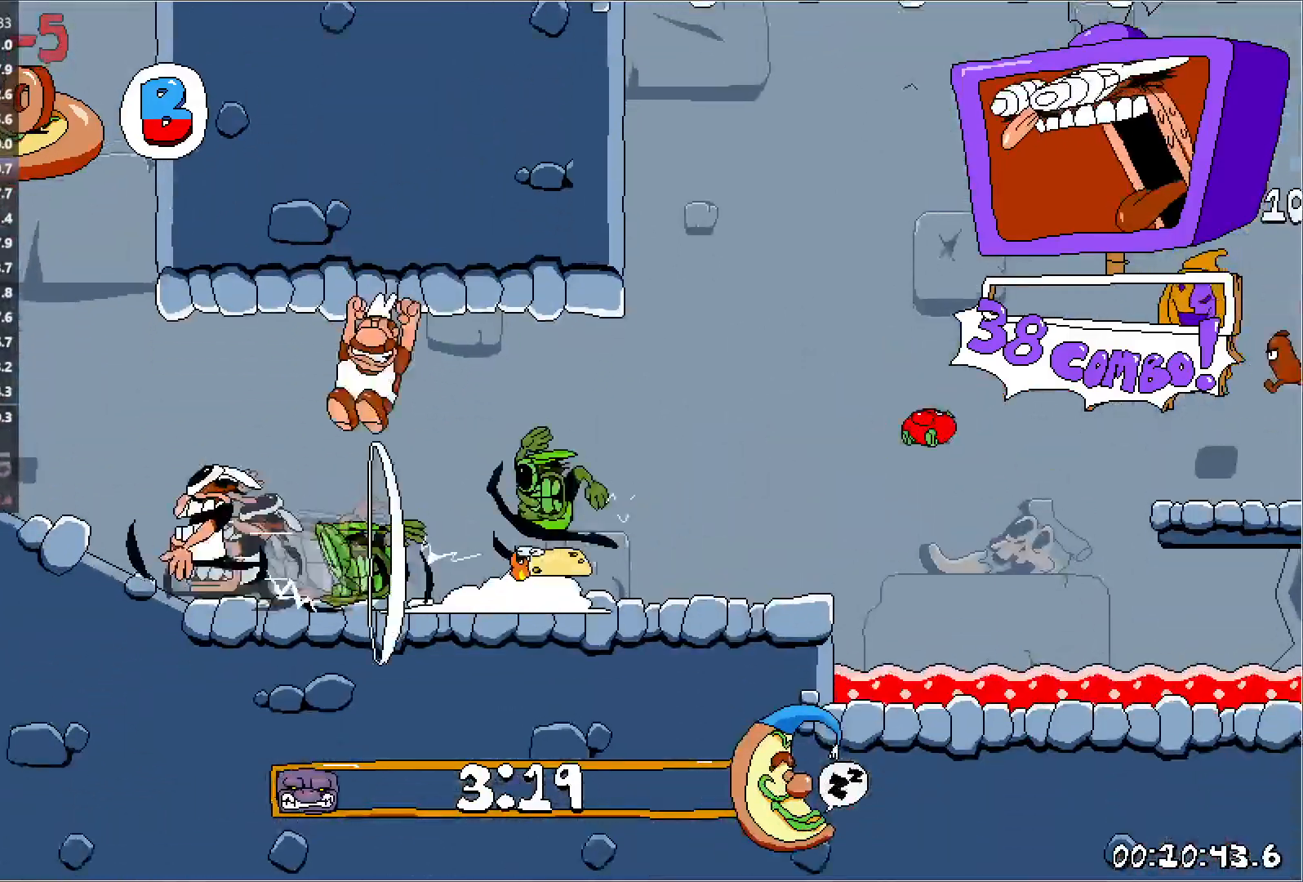
{"keys": ["left", "run"], "events": []}
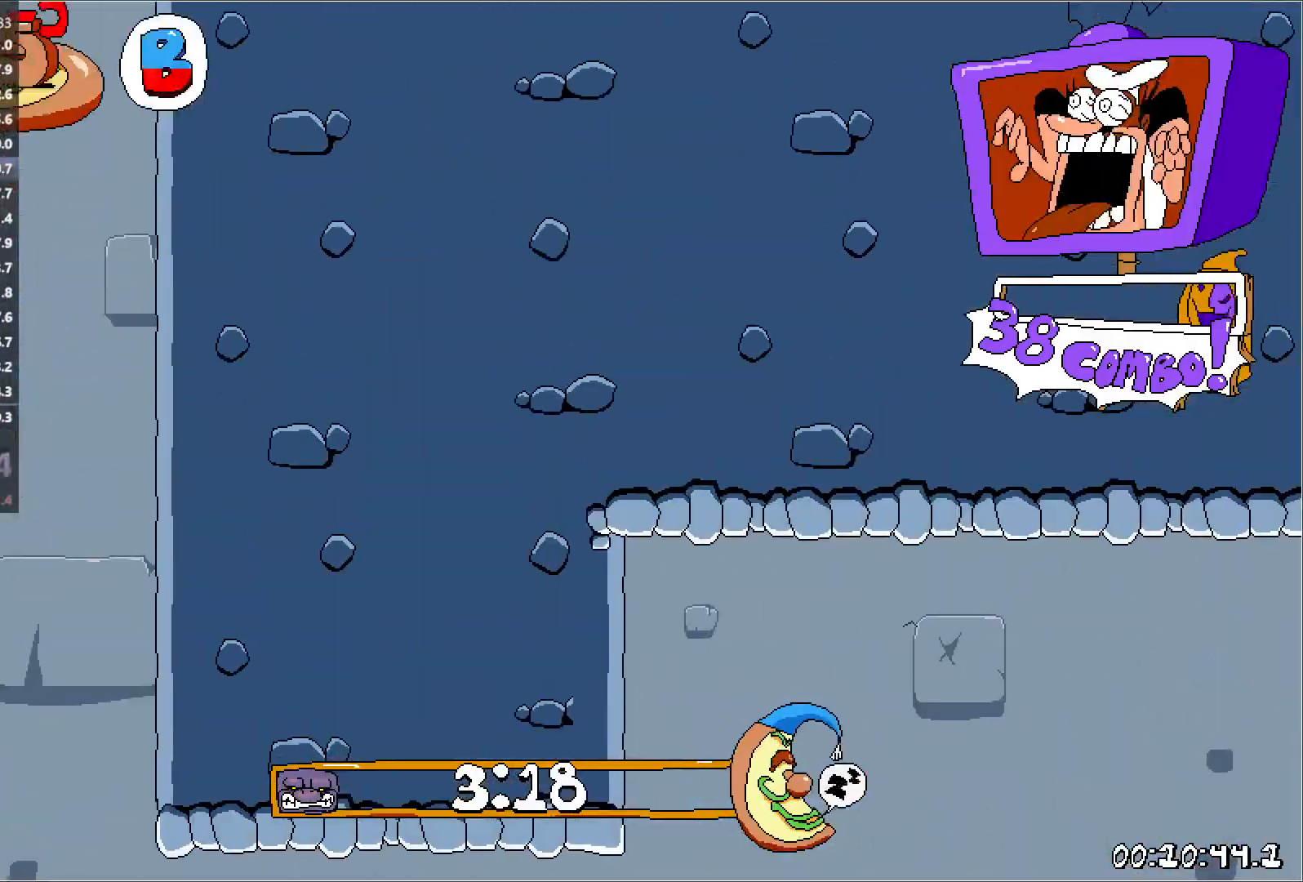
{"keys": ["right", "run"], "events": [[233, "right", "down"], [250, "jump", "down"], [283, "left", "up"], [417, "jump", "up"]]}
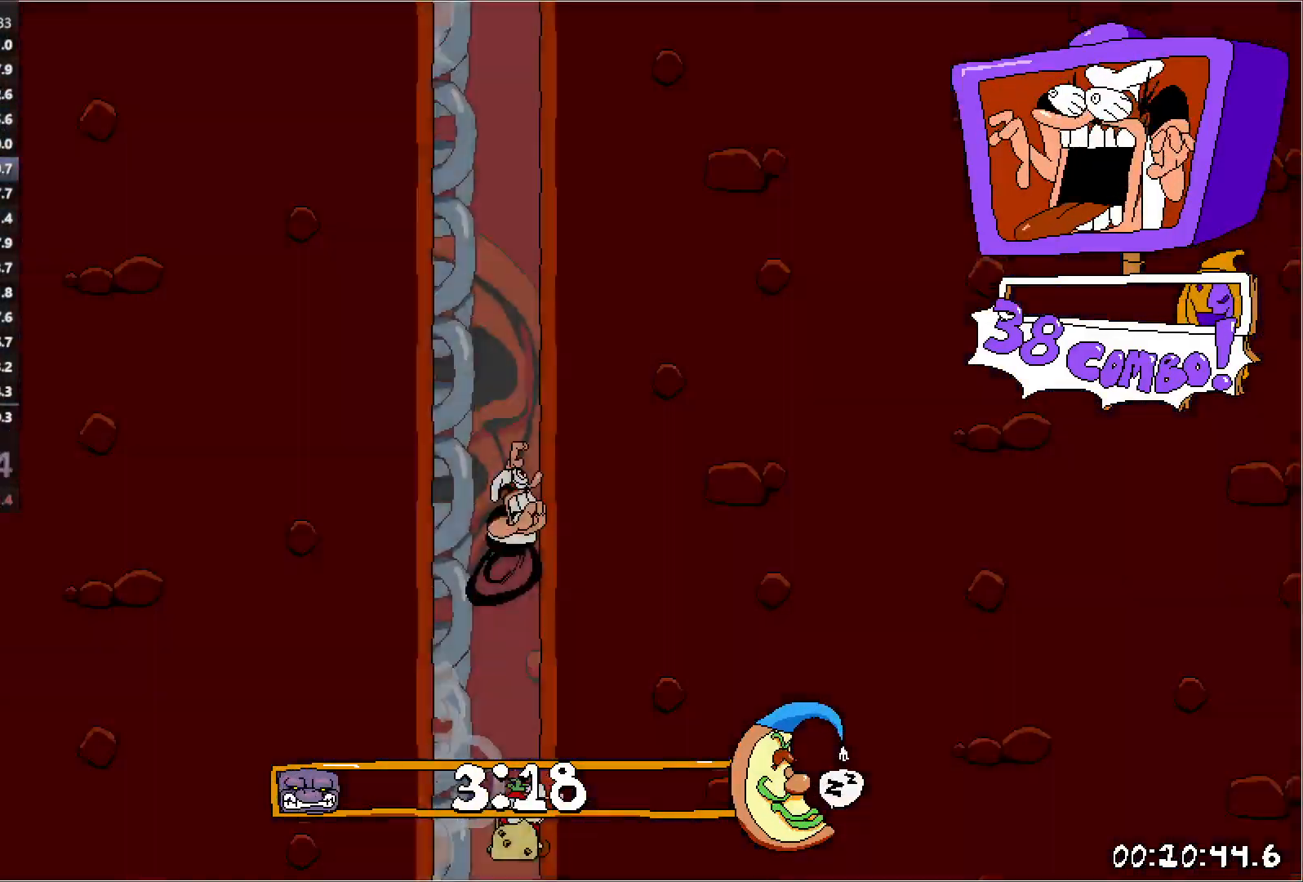
{"keys": ["right", "run"], "events": []}
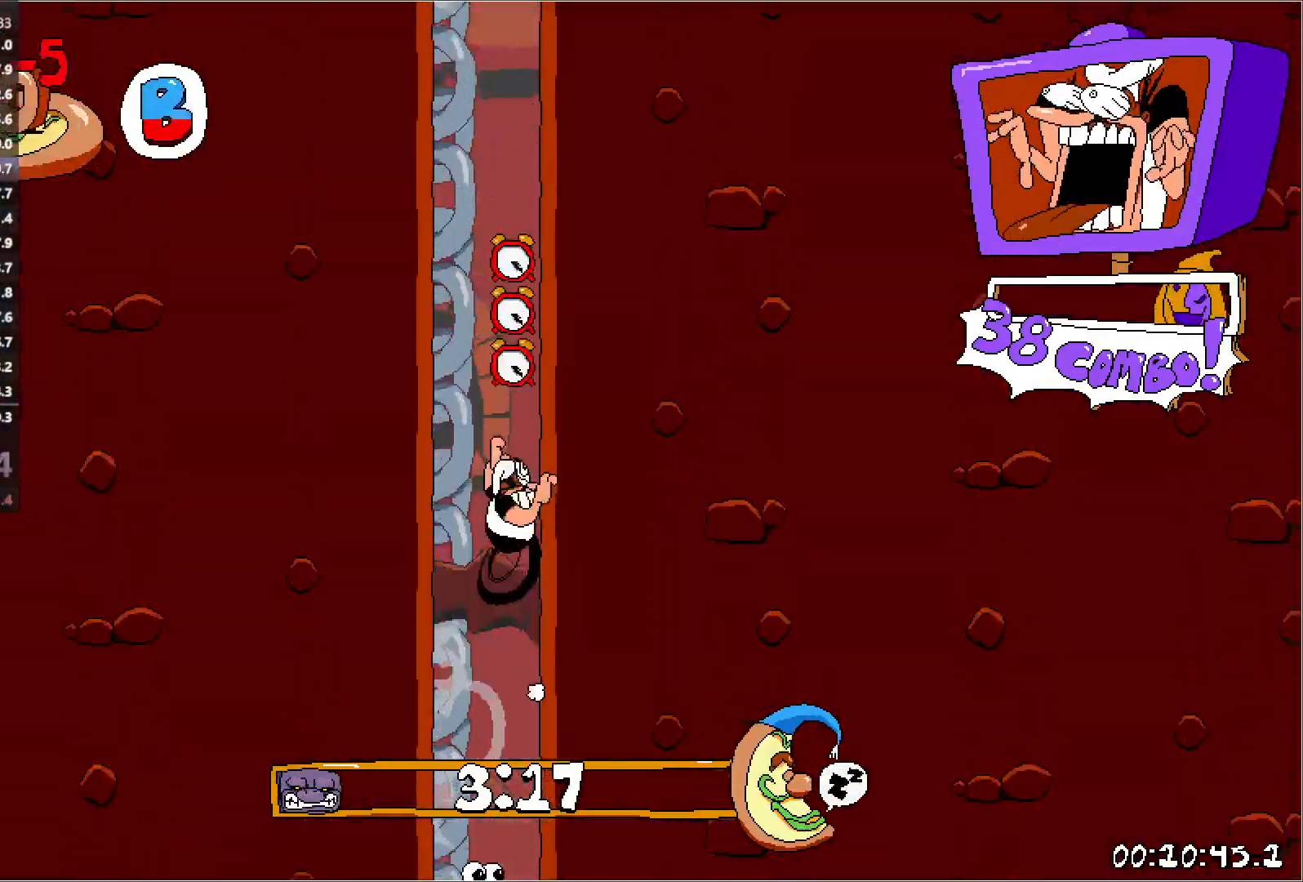
{"keys": ["right", "run"], "events": []}
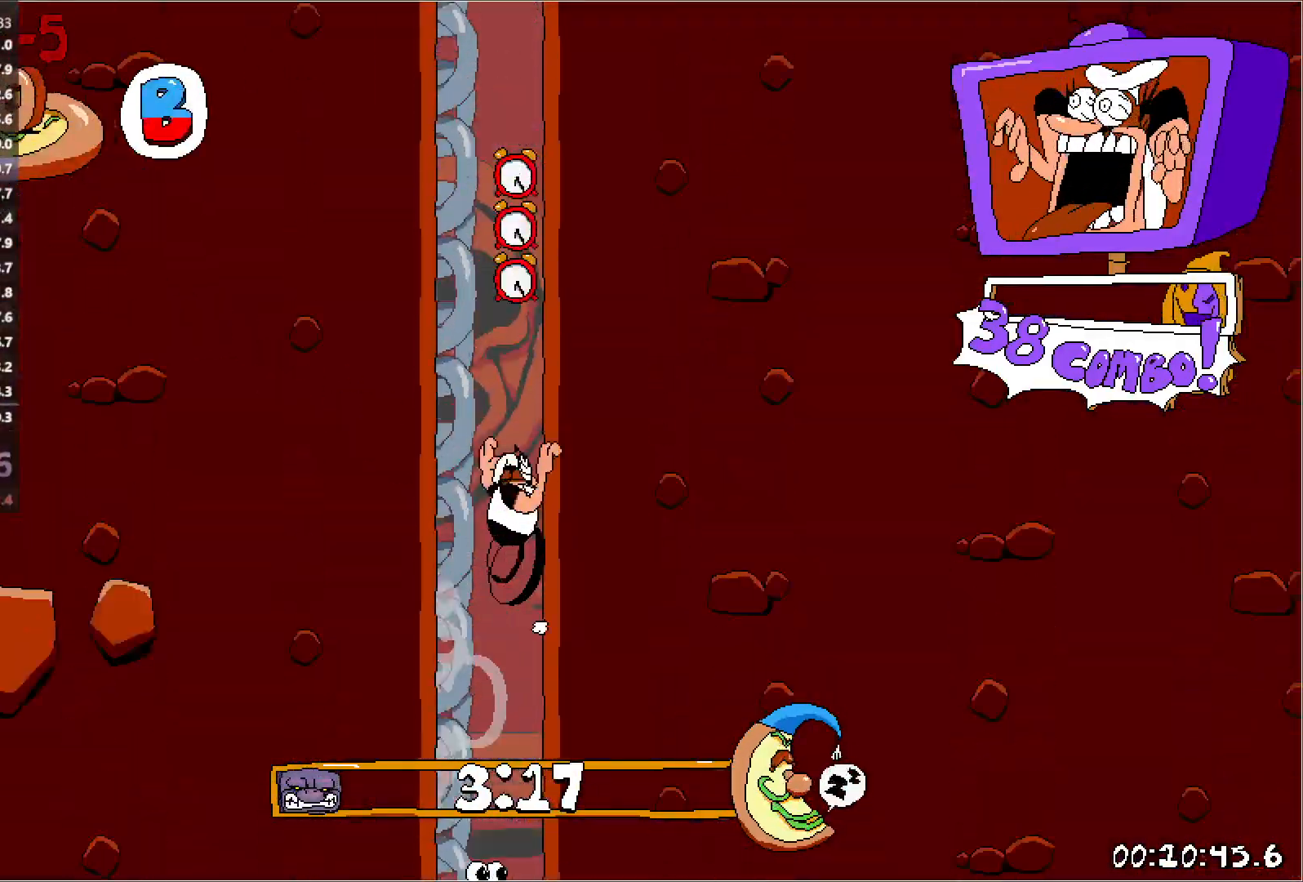
{"keys": ["right", "run"], "events": []}
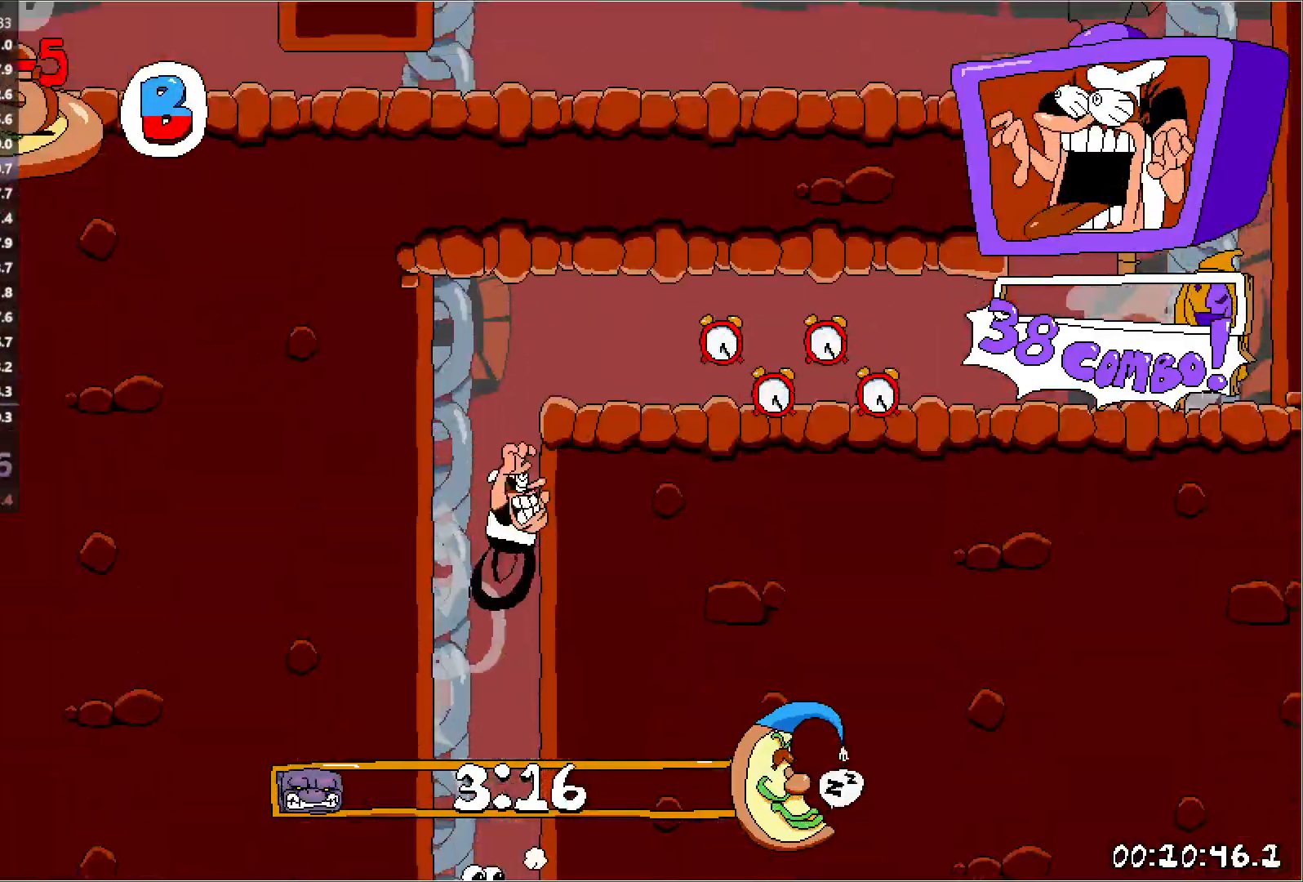
{"keys": ["right", "run"], "events": [[333, "jump", "down"], [467, "jump", "up"]]}
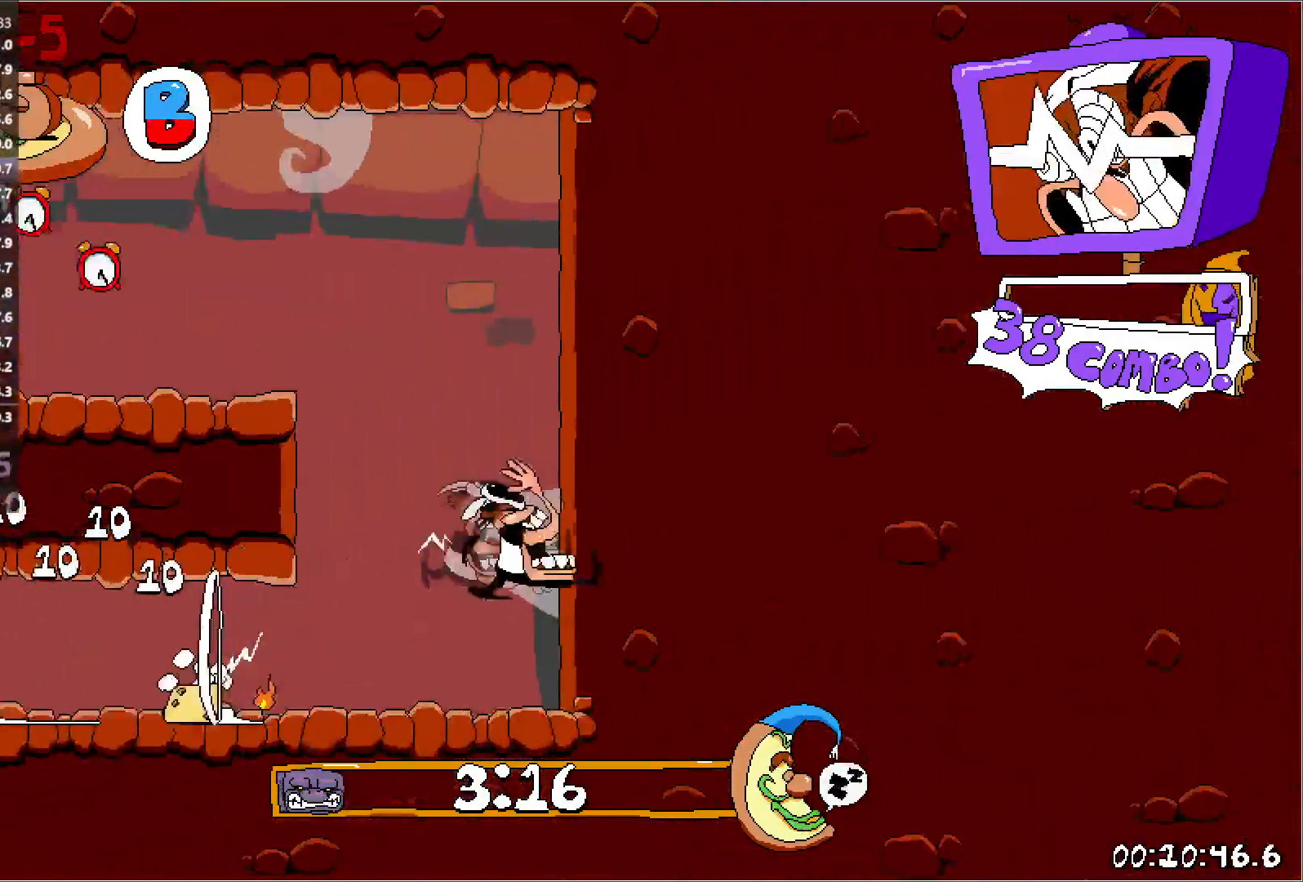
{"keys": ["down", "left", "punch", "run"], "events": [[17, "left", "down"], [33, "jump", "down"], [33, "right", "up"], [233, "jump", "up"], [350, "punch", "down"], [383, "down", "down"]]}
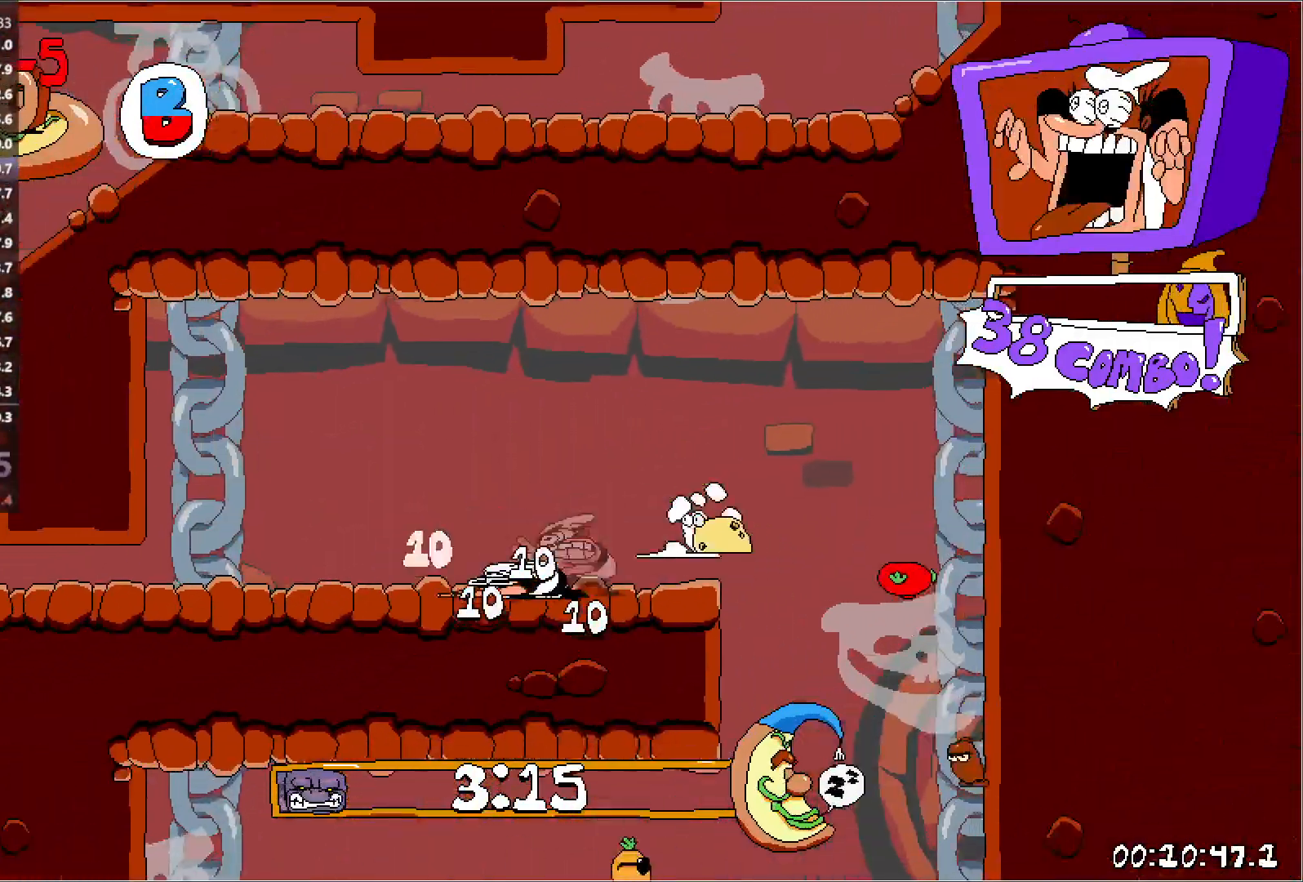
{"keys": ["left", "run"], "events": [[367, "punch", "up"], [400, "down", "up"]]}
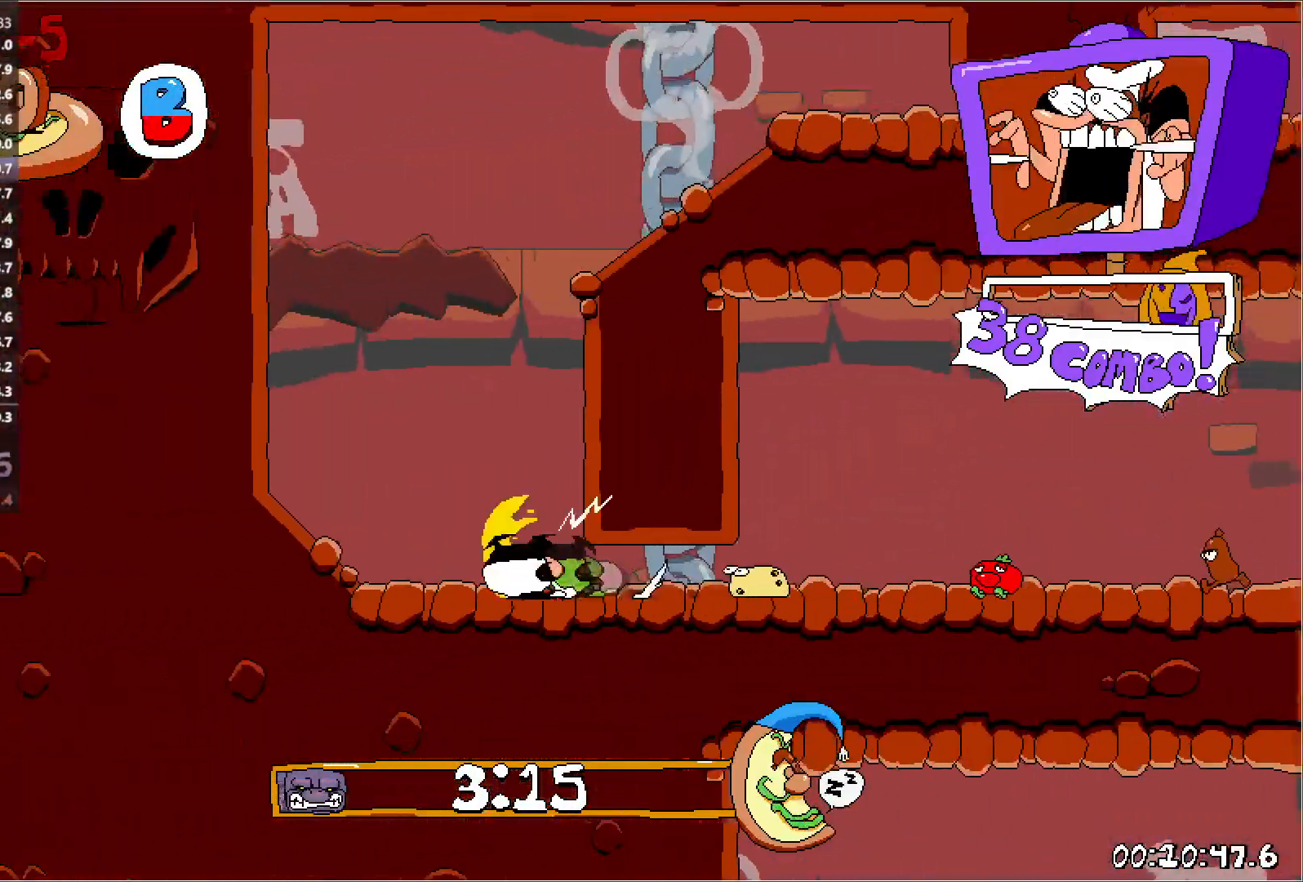
{"keys": ["jump", "punch", "right", "run"], "events": [[17, "punch", "down"], [67, "punch", "up"], [67, "right", "down"], [117, "left", "up"], [150, "punch", "down"], [283, "jump", "down"]]}
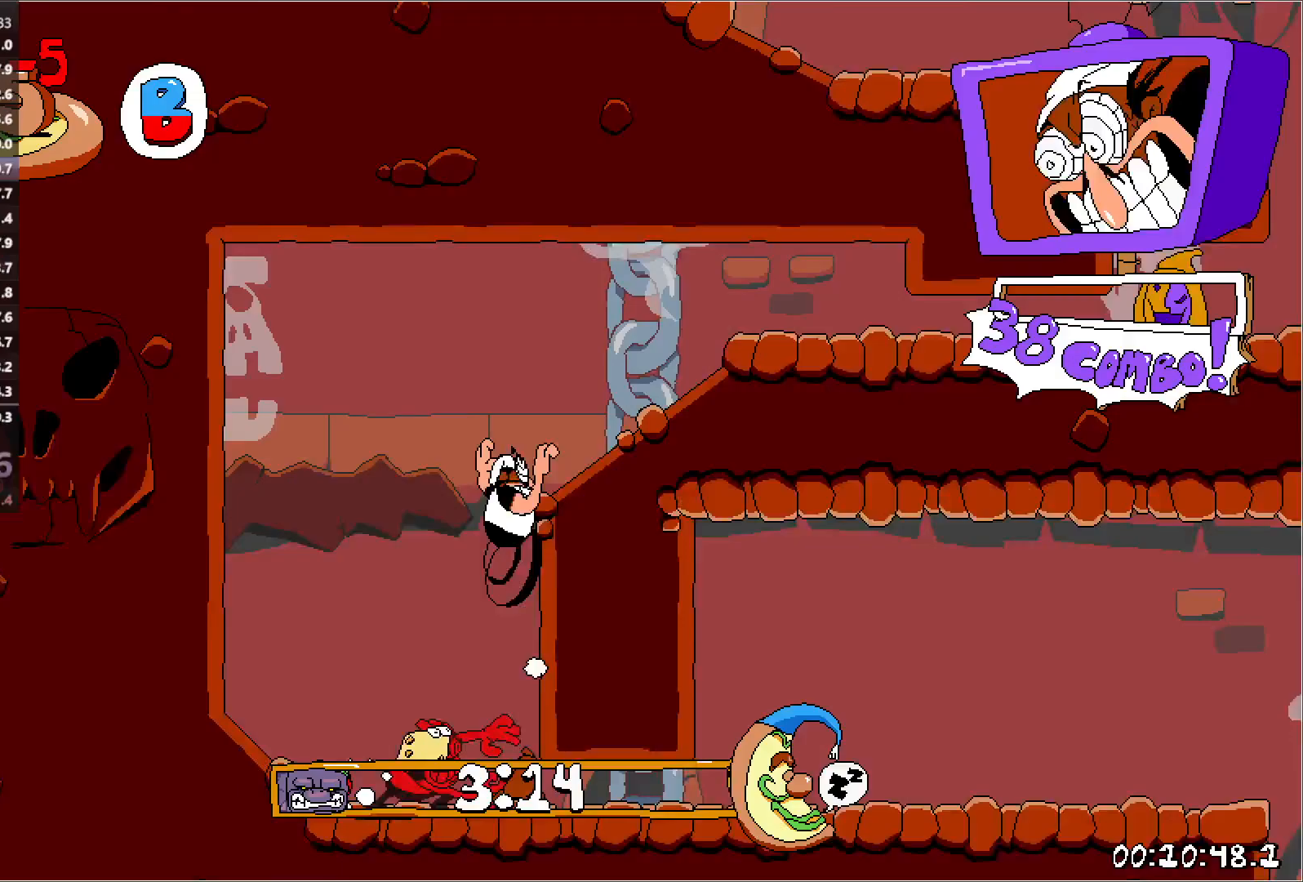
{"keys": ["right", "run"], "events": [[17, "punch", "up"], [33, "jump", "up"], [333, "down", "down"], [483, "down", "up"]]}
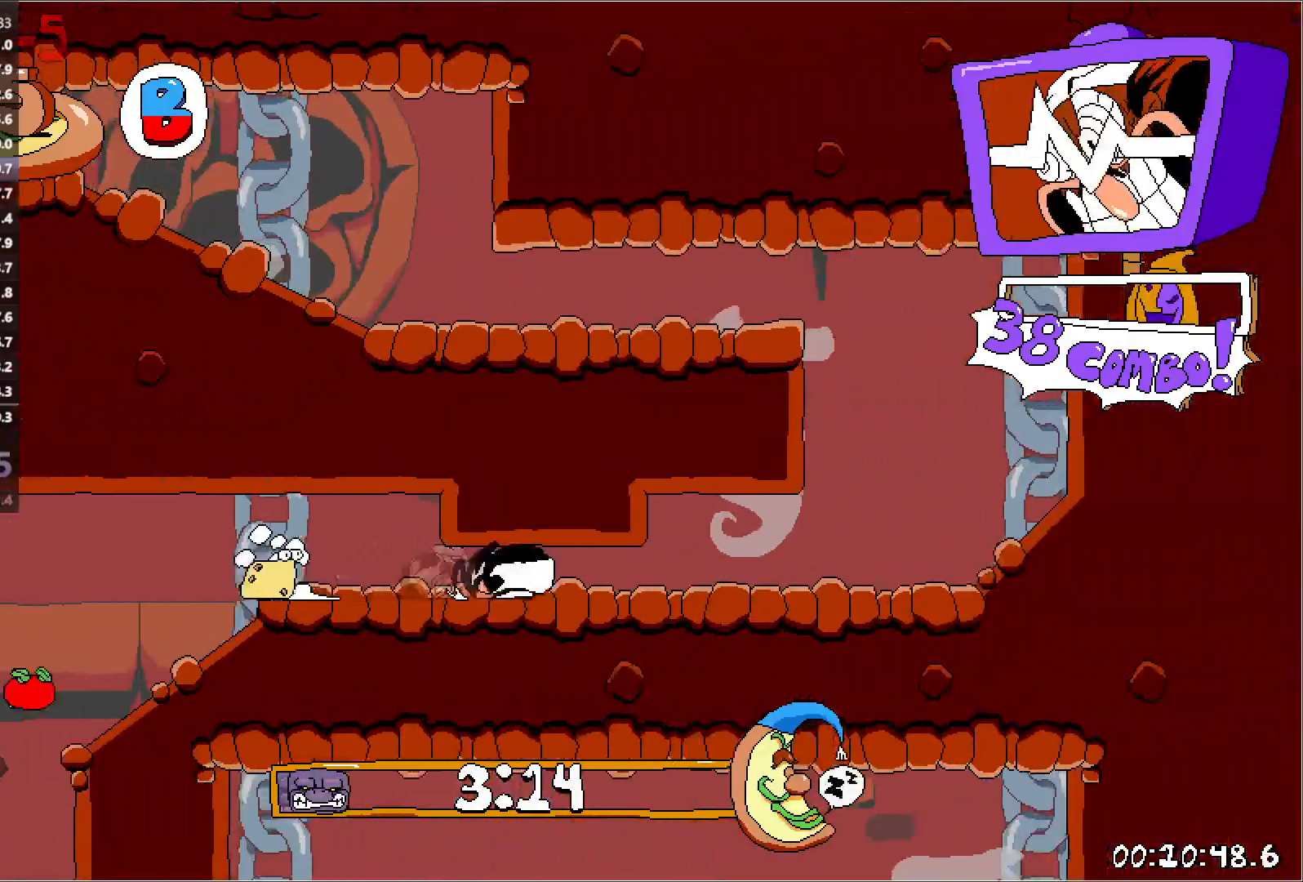
{"keys": ["left", "punch", "run"], "events": [[267, "punch", "down"], [333, "punch", "up"], [350, "left", "down"], [383, "right", "up"], [417, "punch", "down"]]}
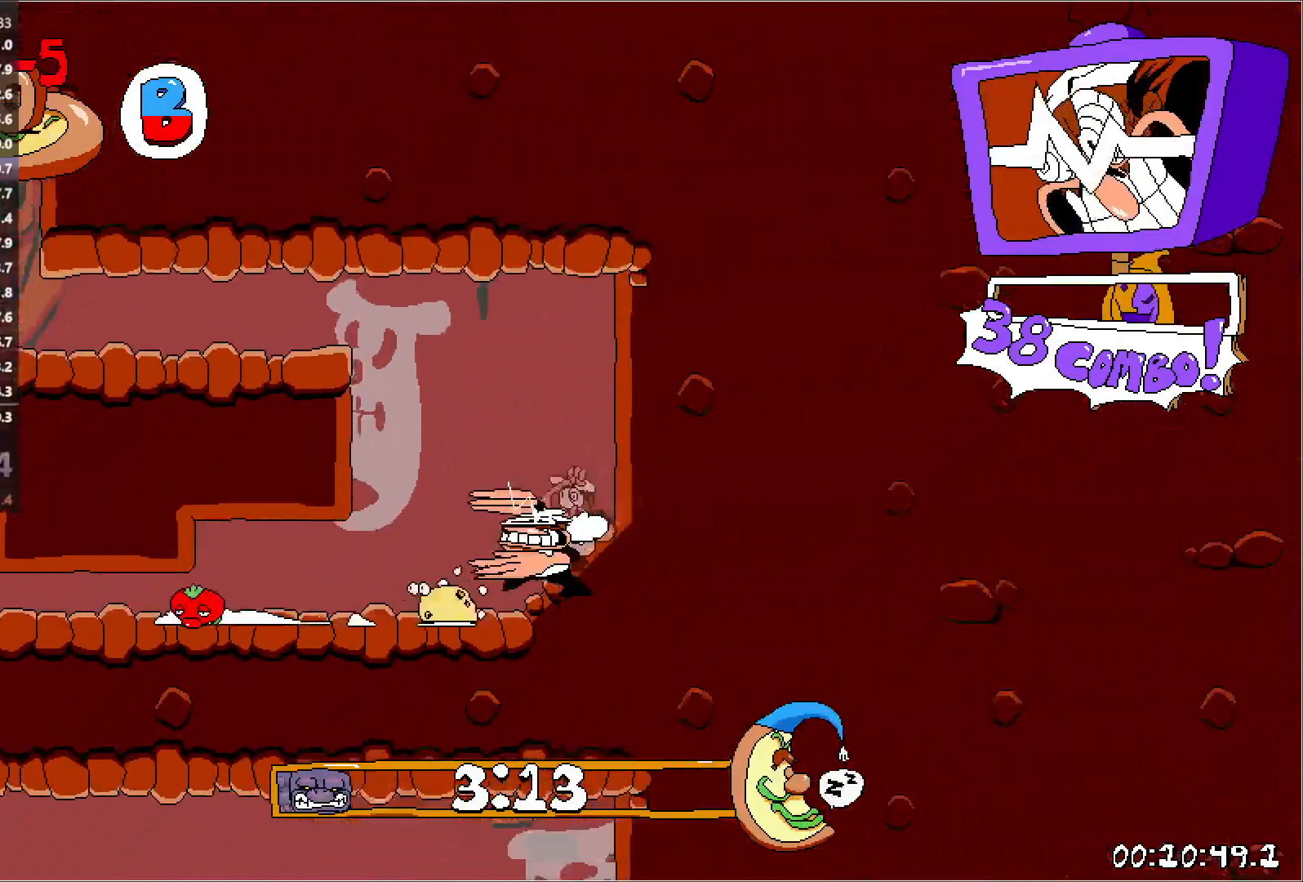
{"keys": ["left", "run"], "events": [[17, "jump", "down"], [250, "jump", "up"], [267, "punch", "up"]]}
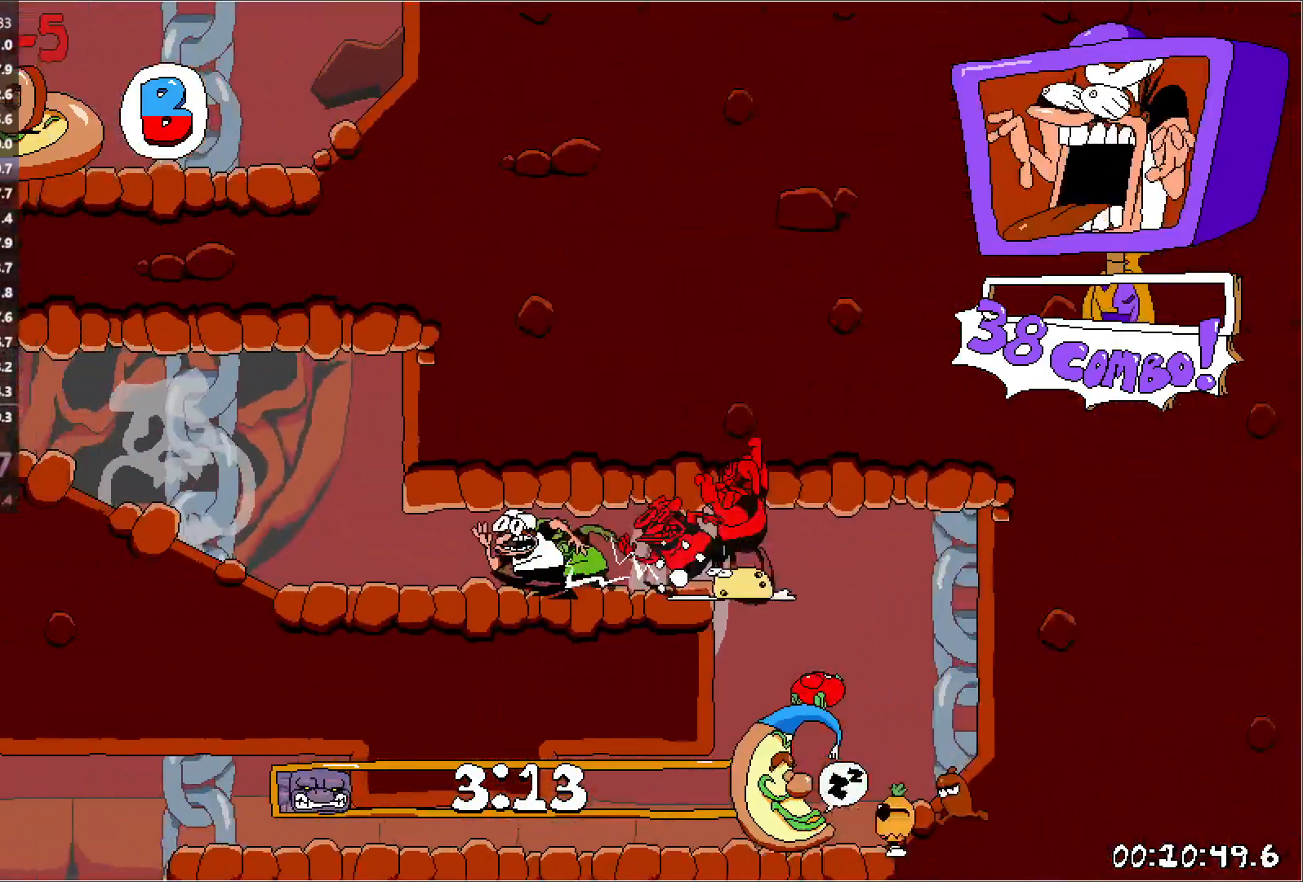
{"keys": ["left", "run"], "events": []}
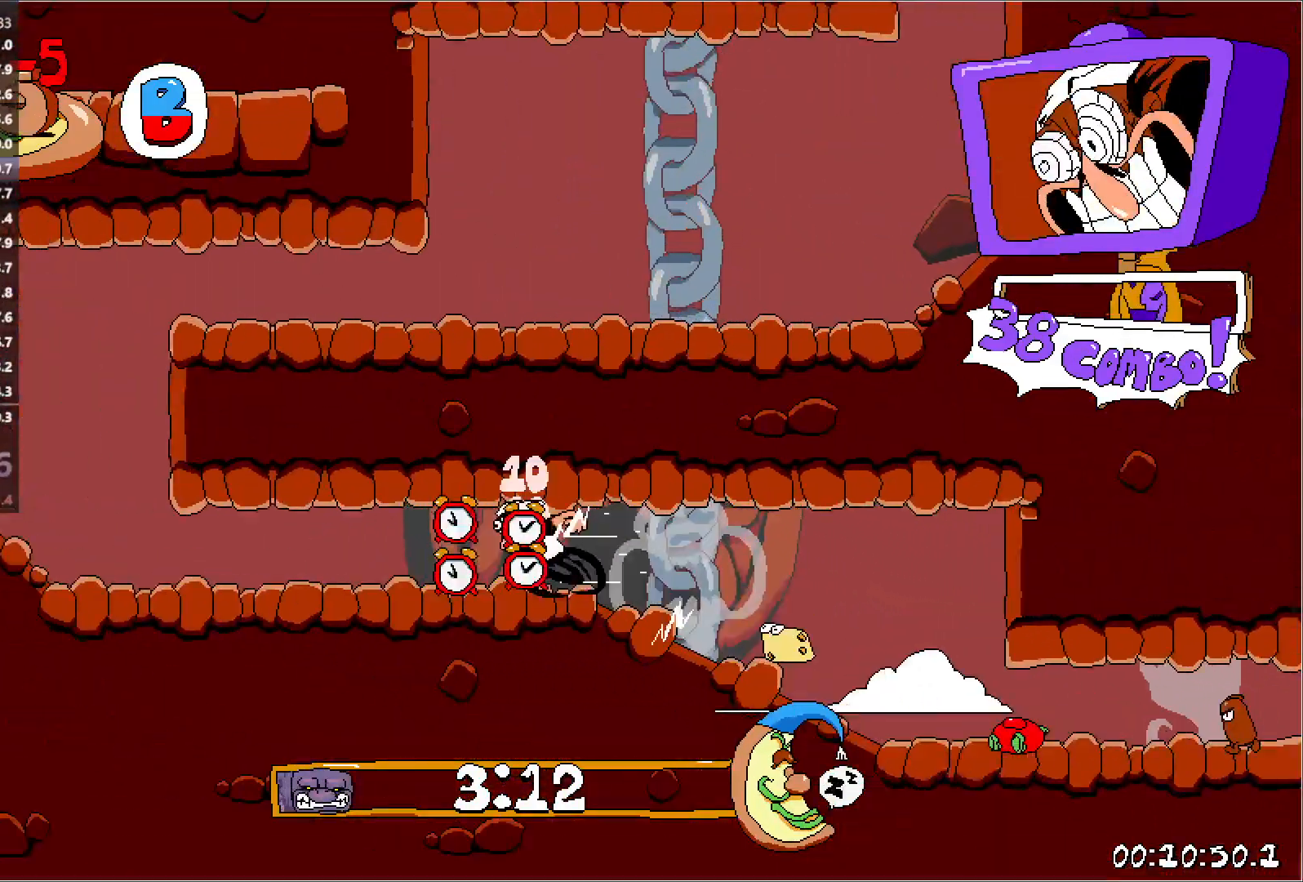
{"keys": ["punch", "right", "run"], "events": [[267, "punch", "down"], [350, "punch", "up"], [350, "right", "down"], [400, "left", "up"], [417, "punch", "down"]]}
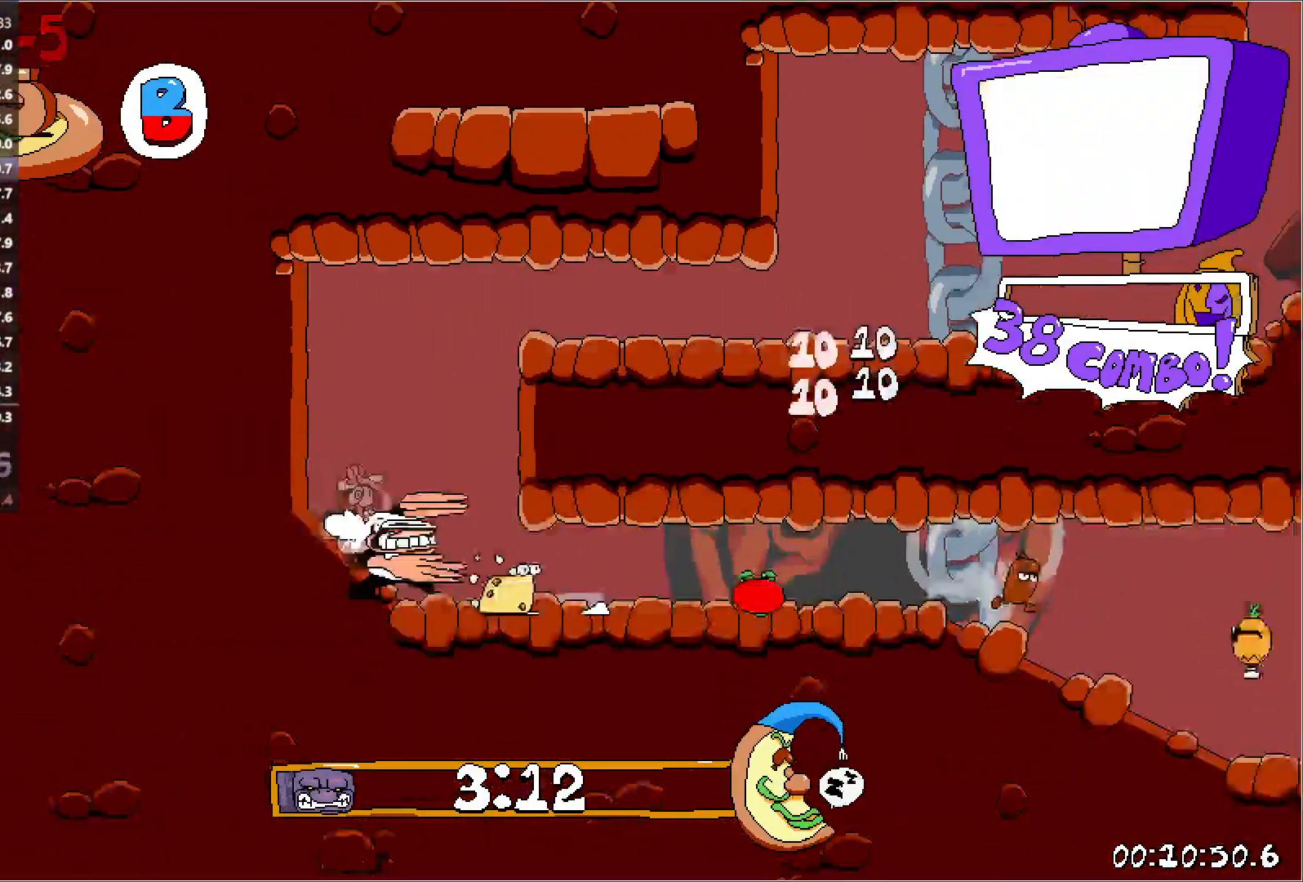
{"keys": ["right", "run"], "events": [[17, "jump", "down"], [183, "punch", "up"], [200, "jump", "up"]]}
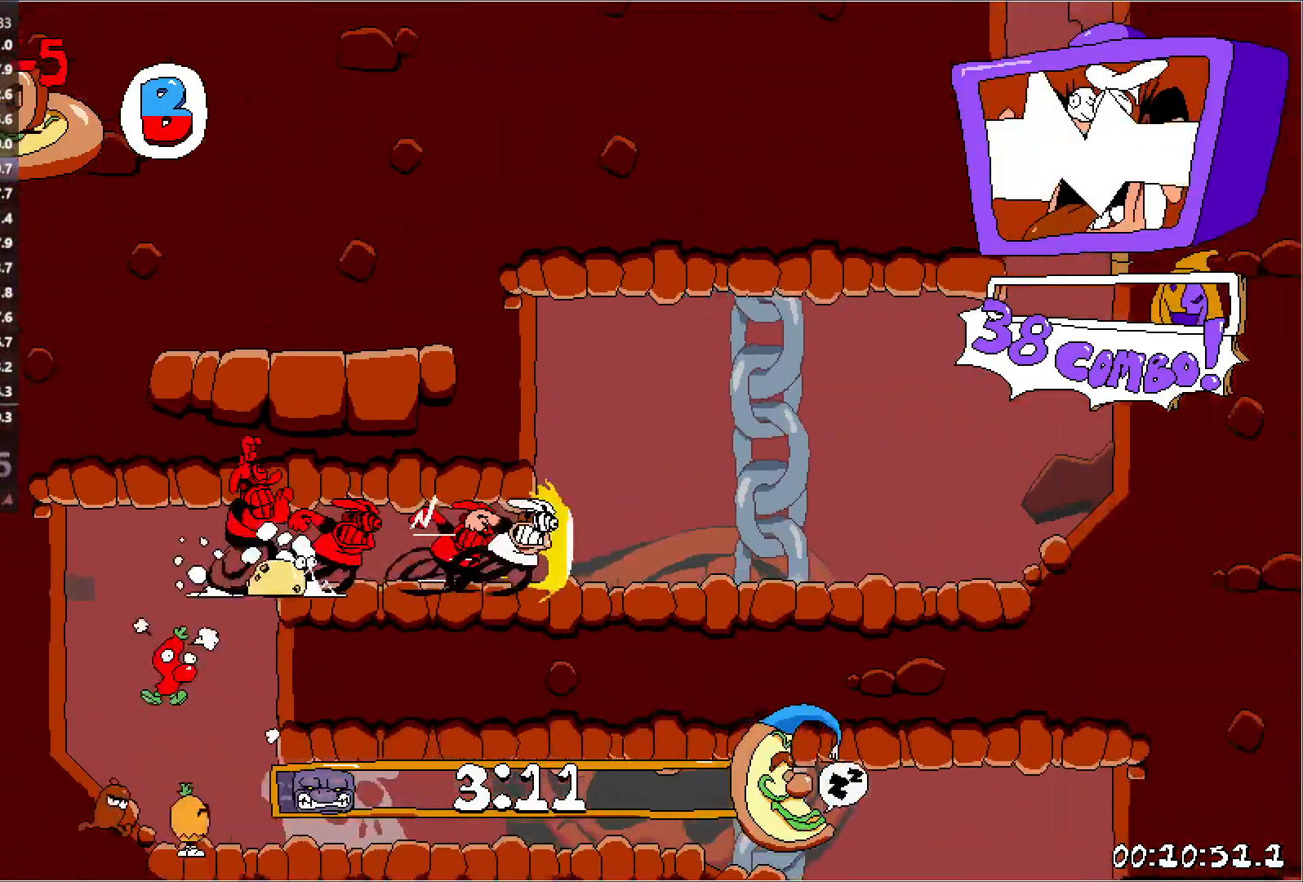
{"keys": ["jump", "left", "right", "run"], "events": [[133, "jump", "down"], [433, "jump", "up"], [483, "jump", "down"], [500, "left", "down"]]}
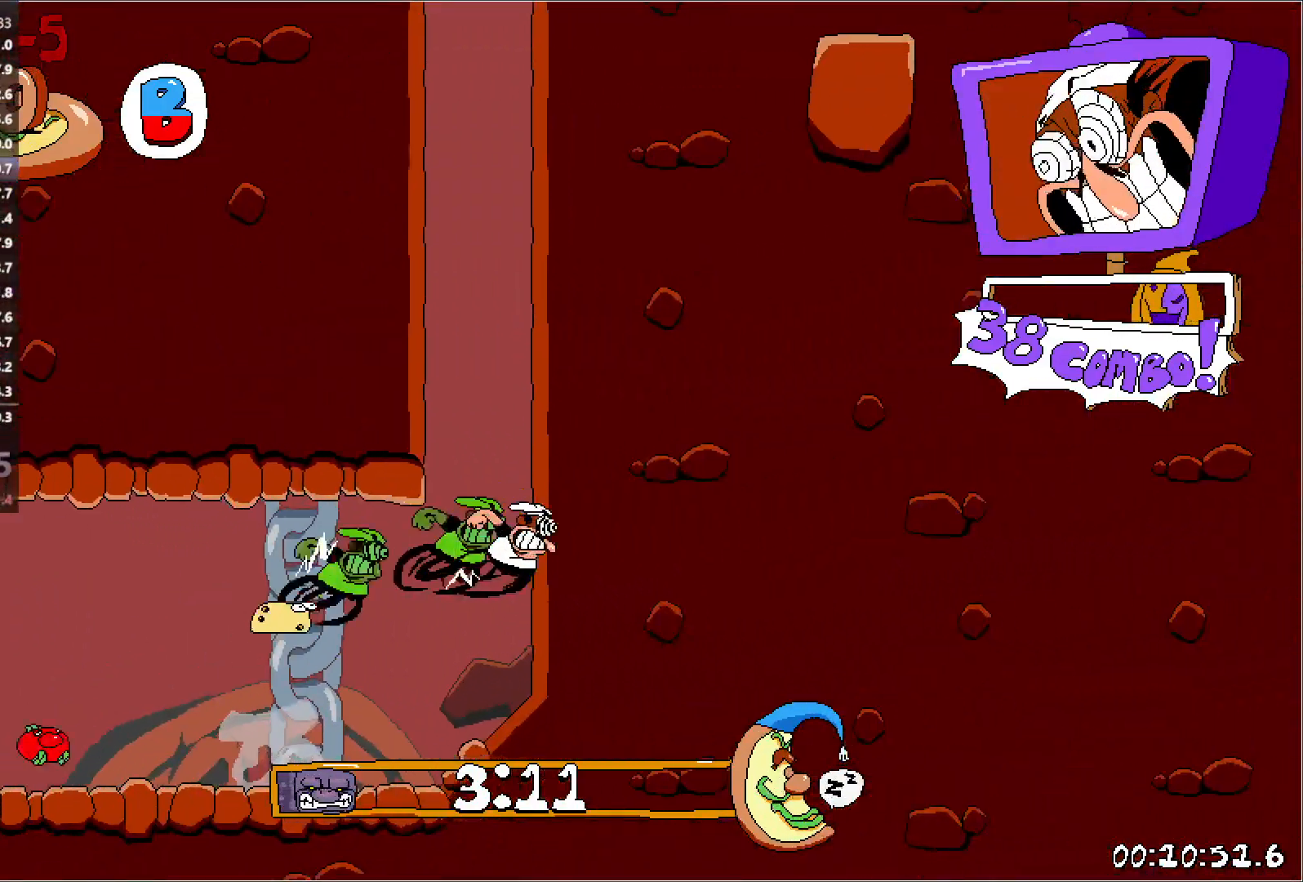
{"keys": ["left", "run"], "events": [[33, "right", "up"], [217, "jump", "up"]]}
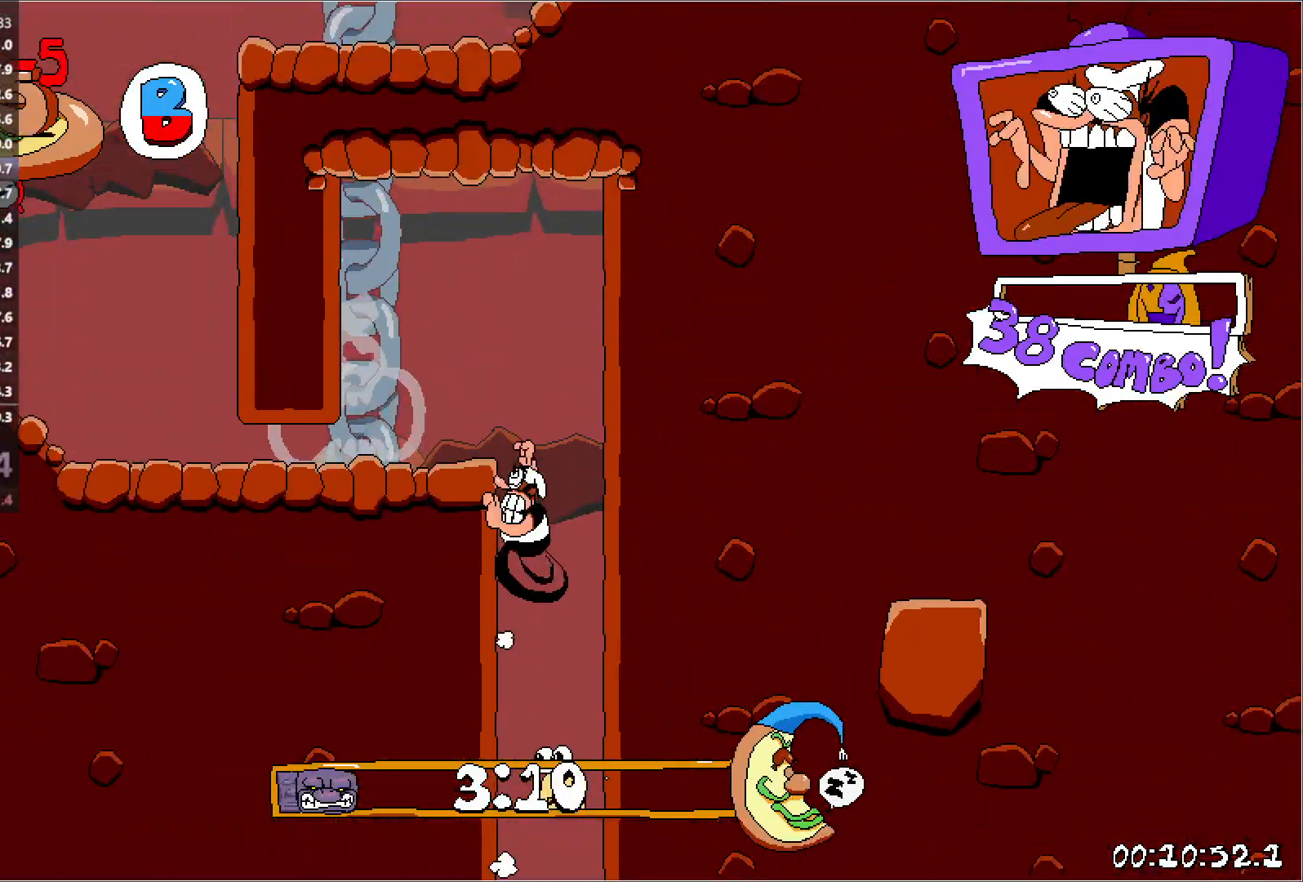
{"keys": ["left", "run"], "events": [[50, "down", "down"], [283, "down", "up"]]}
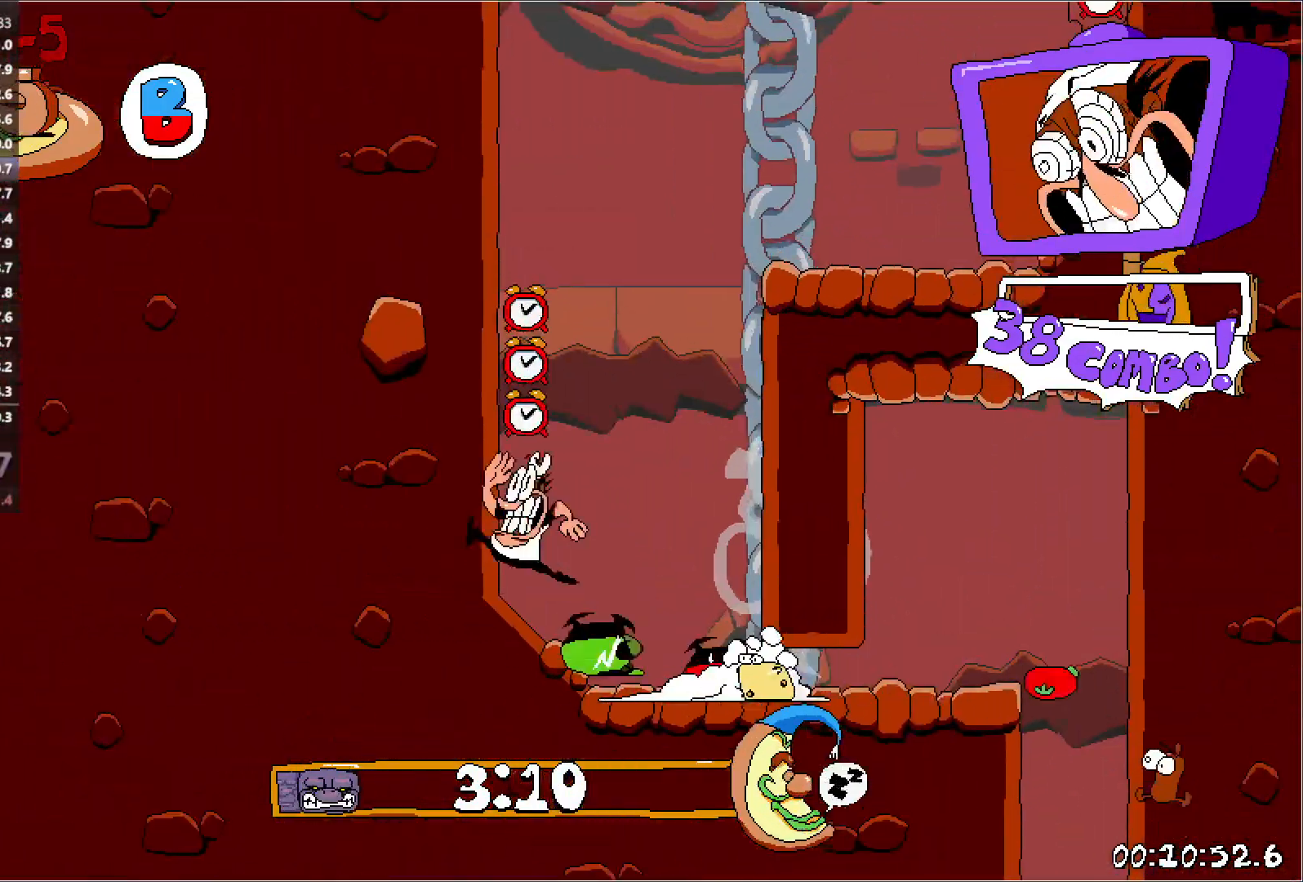
{"keys": ["jump", "right", "run"], "events": [[17, "jump", "down"], [17, "right", "down"], [83, "left", "up"], [283, "jump", "up"], [483, "jump", "down"]]}